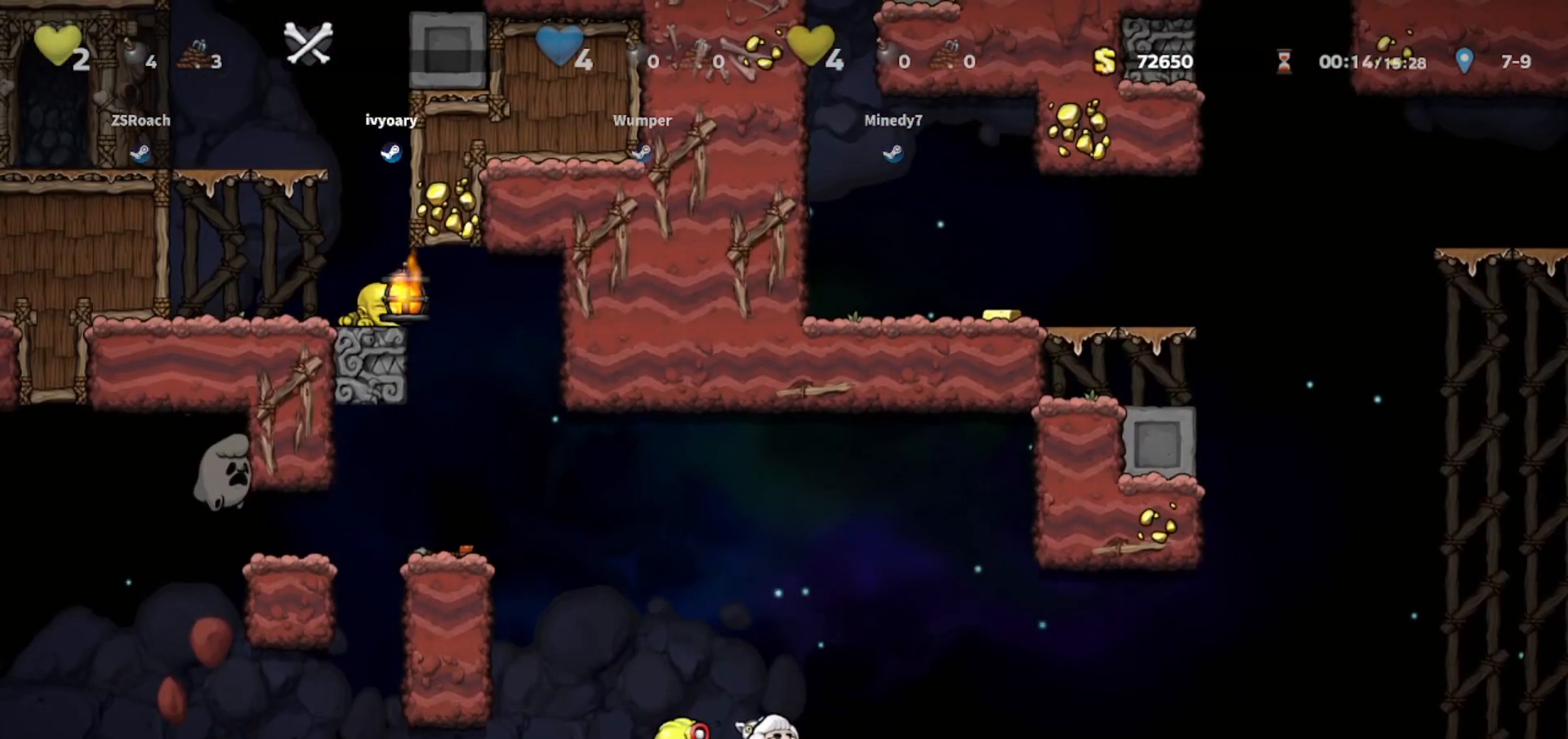
Gameplay with keyboard; each line is a JSON object with the keys held at the frame after it. "events" lists presses ("down") and releases ("up") of "bomb", "door", "down", "escape", "jump", "left", "right", "rope", "tab", "up", "walk" and "whip" between this image and that frame as [ms after this image, input, new state], when the widget could be followed in between. No other keys are recorded. Mouse input is not recorded. Key names are as the overlay labels them; some are game actions (e.g. jump) rather than physical keys.
{"keys": [], "events": [[34, "up", "up"], [200, "left", "down"], [367, "left", "up"]]}
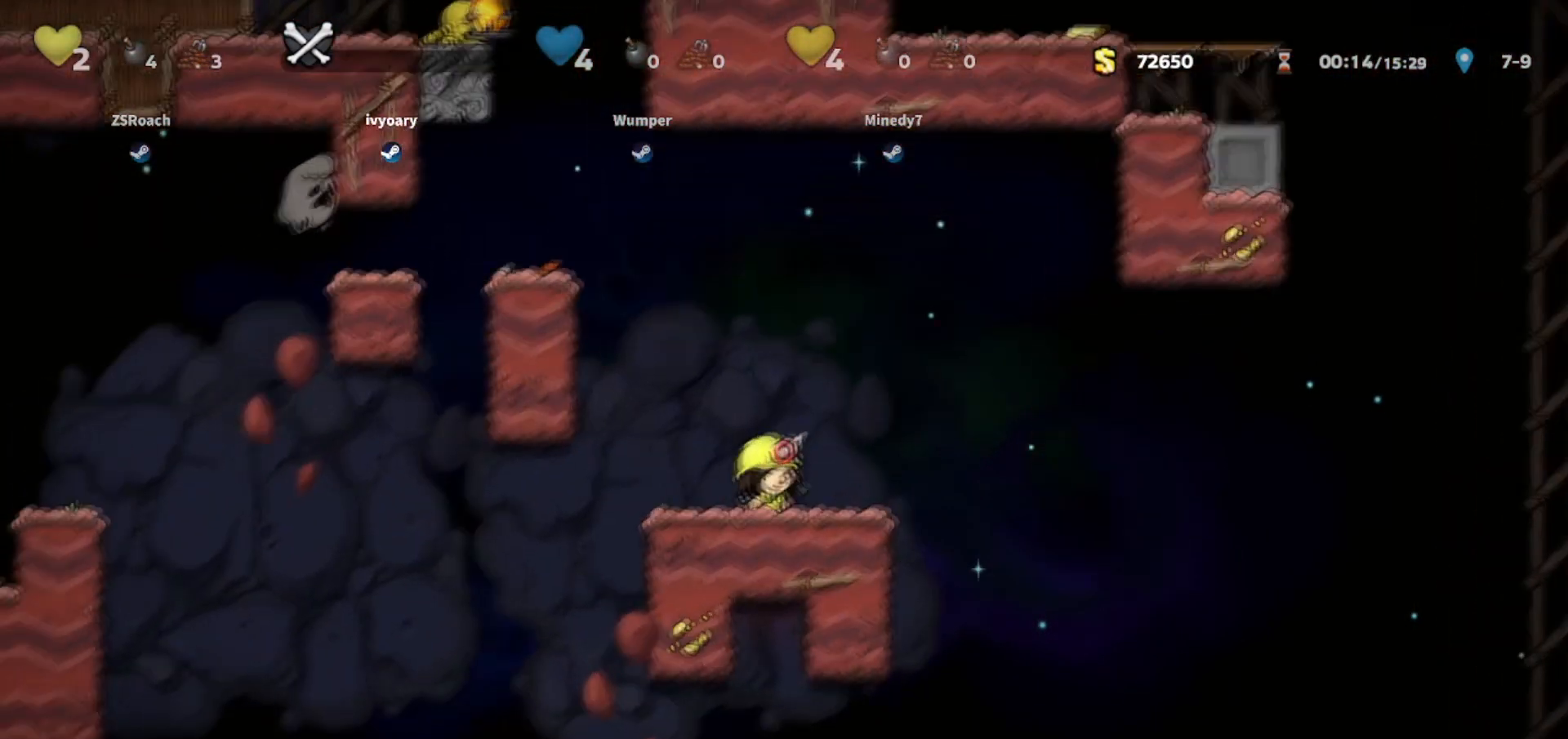
{"keys": ["down", "walk", "whip"], "events": [[166, "walk", "down"], [200, "down", "down"], [500, "whip", "down"]]}
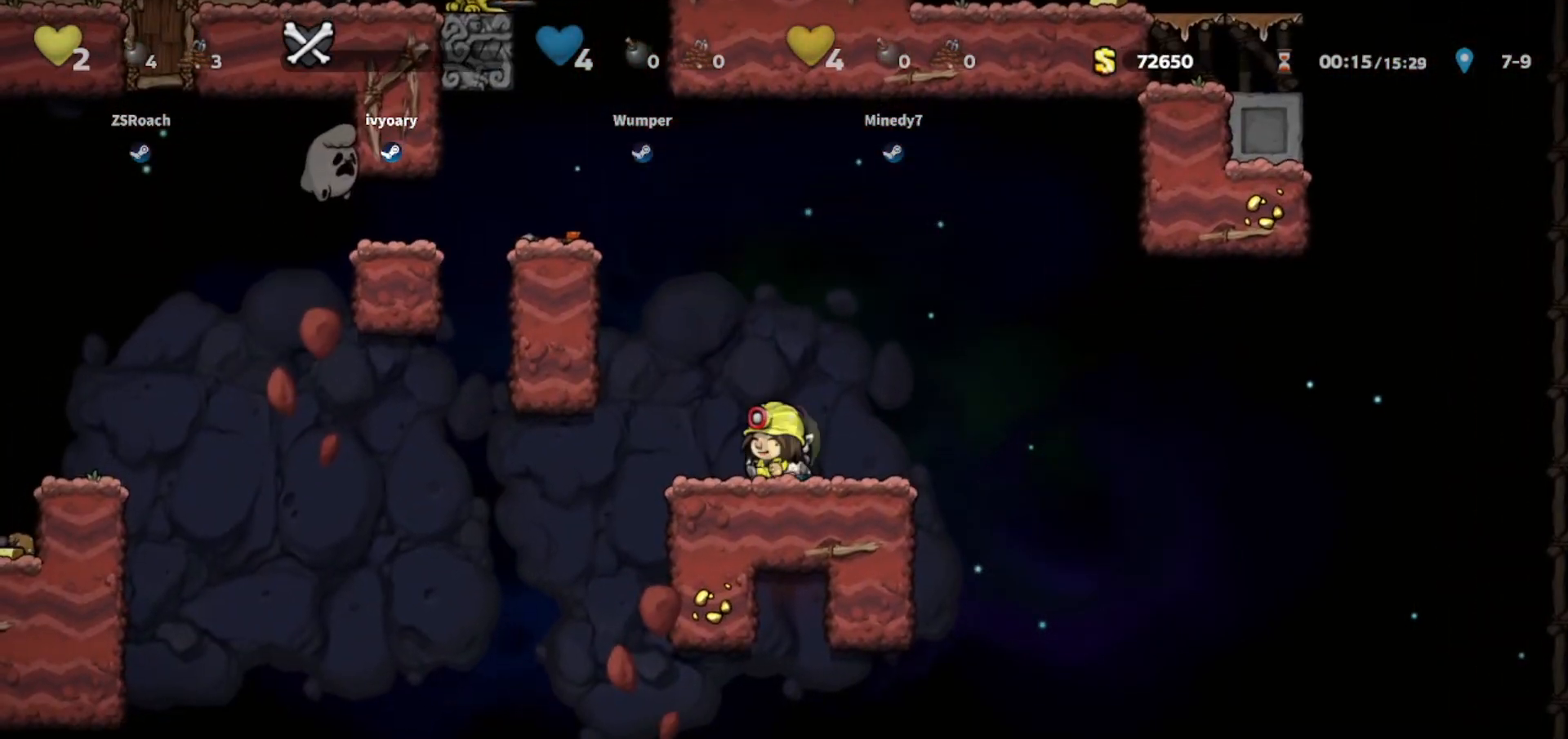
{"keys": ["jump", "walk"], "events": [[100, "down", "up"], [100, "whip", "up"], [134, "walk", "up"], [167, "left", "down"], [234, "jump", "down"], [234, "walk", "down"], [434, "left", "up"]]}
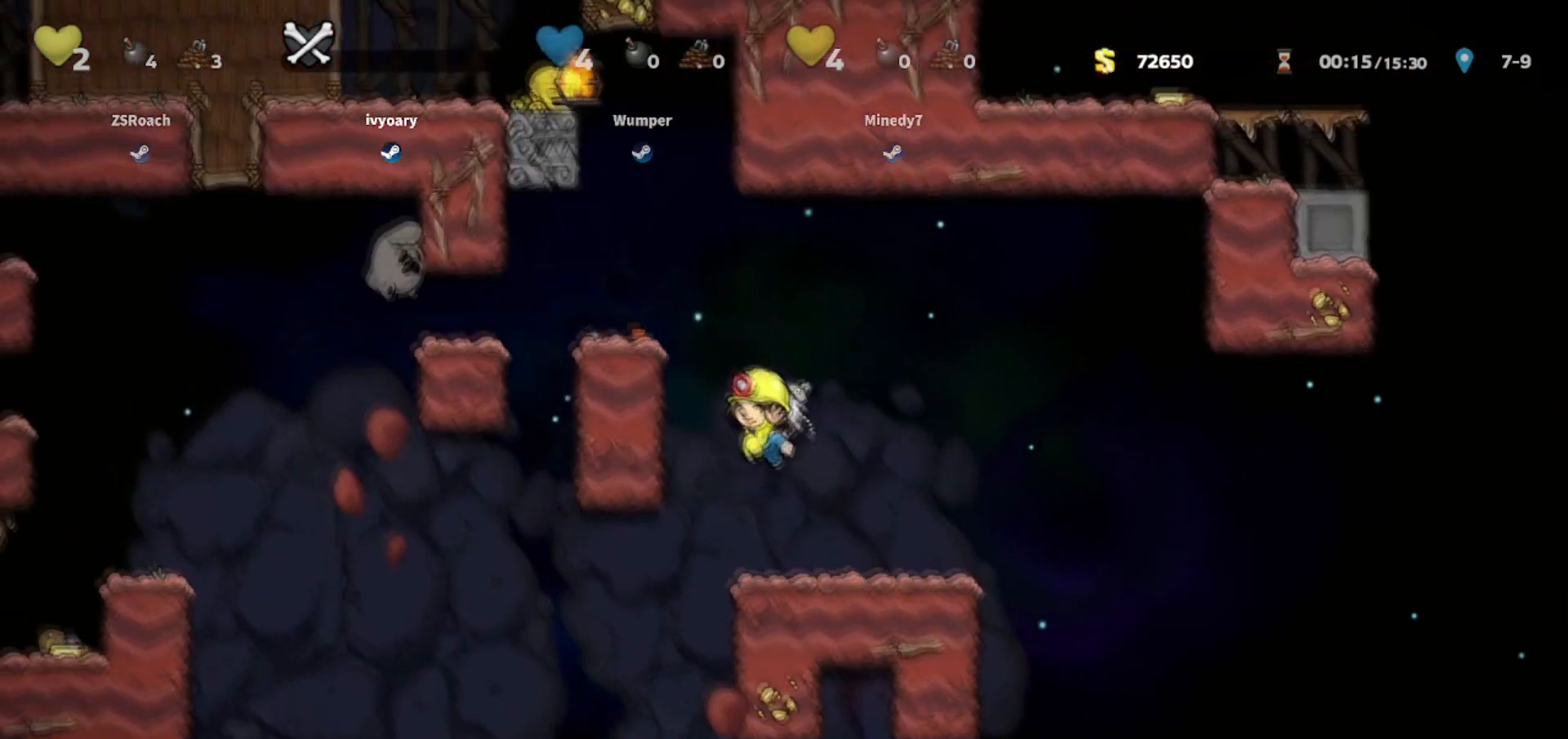
{"keys": ["walk"], "events": [[133, "right", "down"], [200, "jump", "up"], [300, "right", "up"]]}
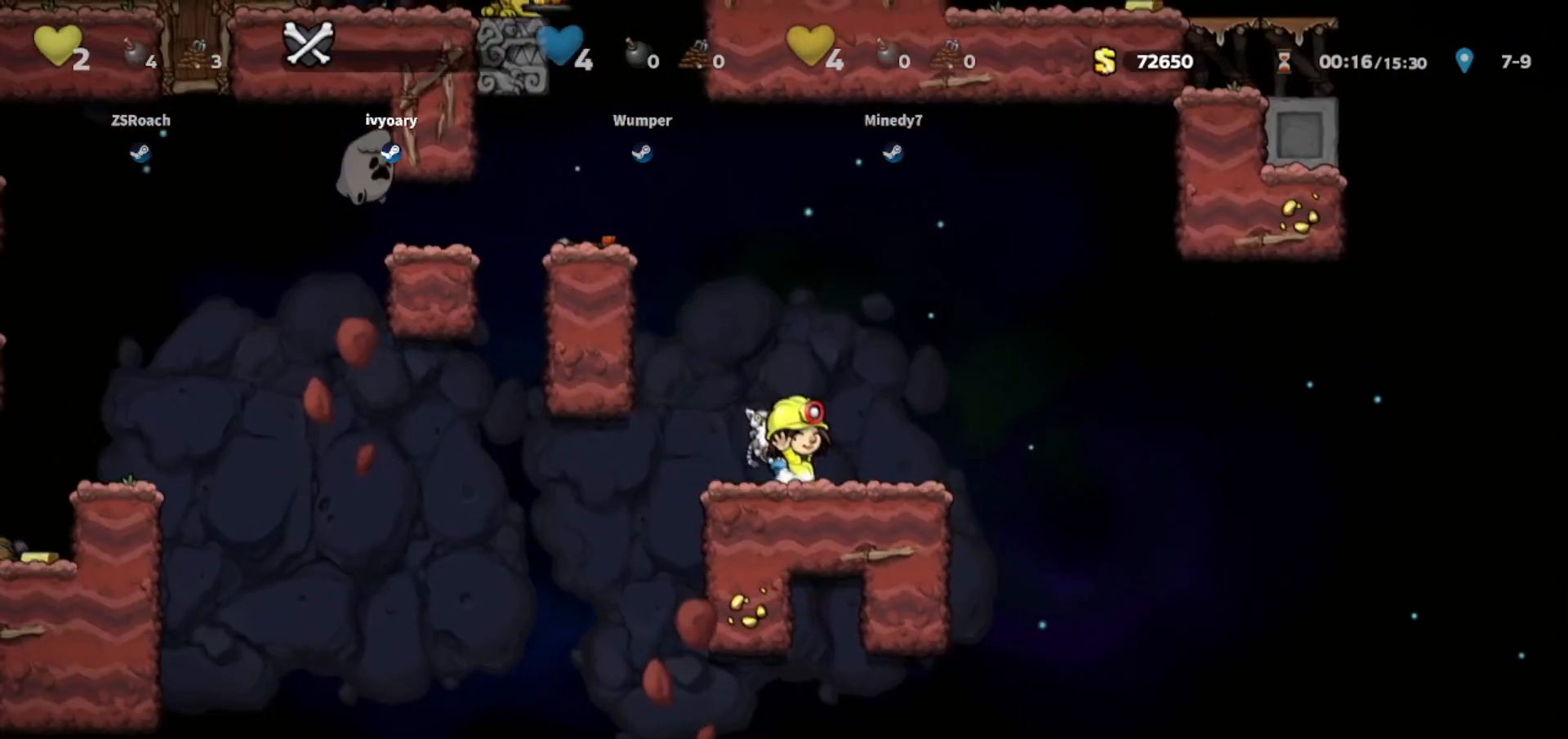
{"keys": ["jump", "right", "walk"], "events": [[167, "jump", "down"], [167, "left", "down"], [401, "left", "up"], [501, "right", "down"]]}
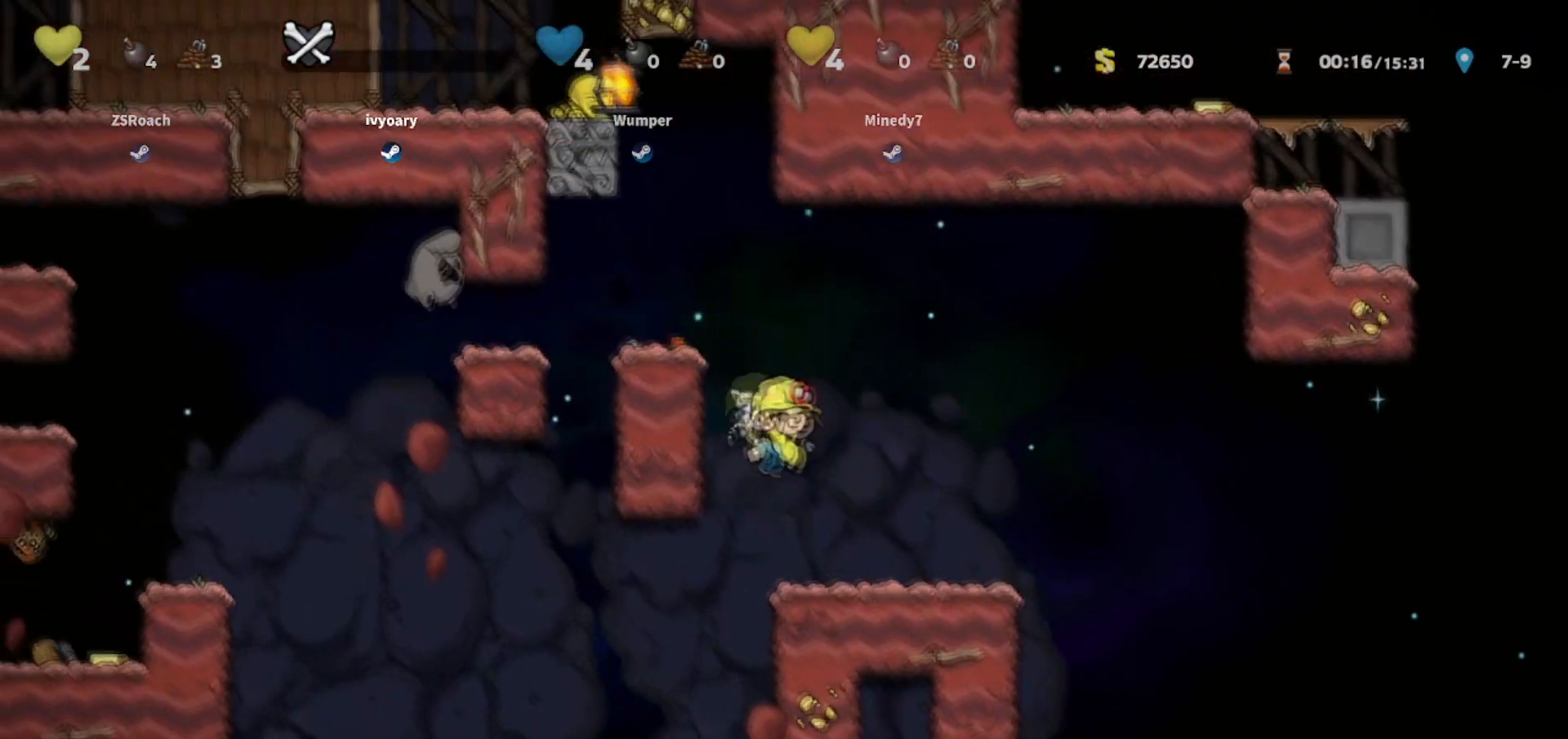
{"keys": ["walk"], "events": [[166, "jump", "up"], [233, "right", "up"]]}
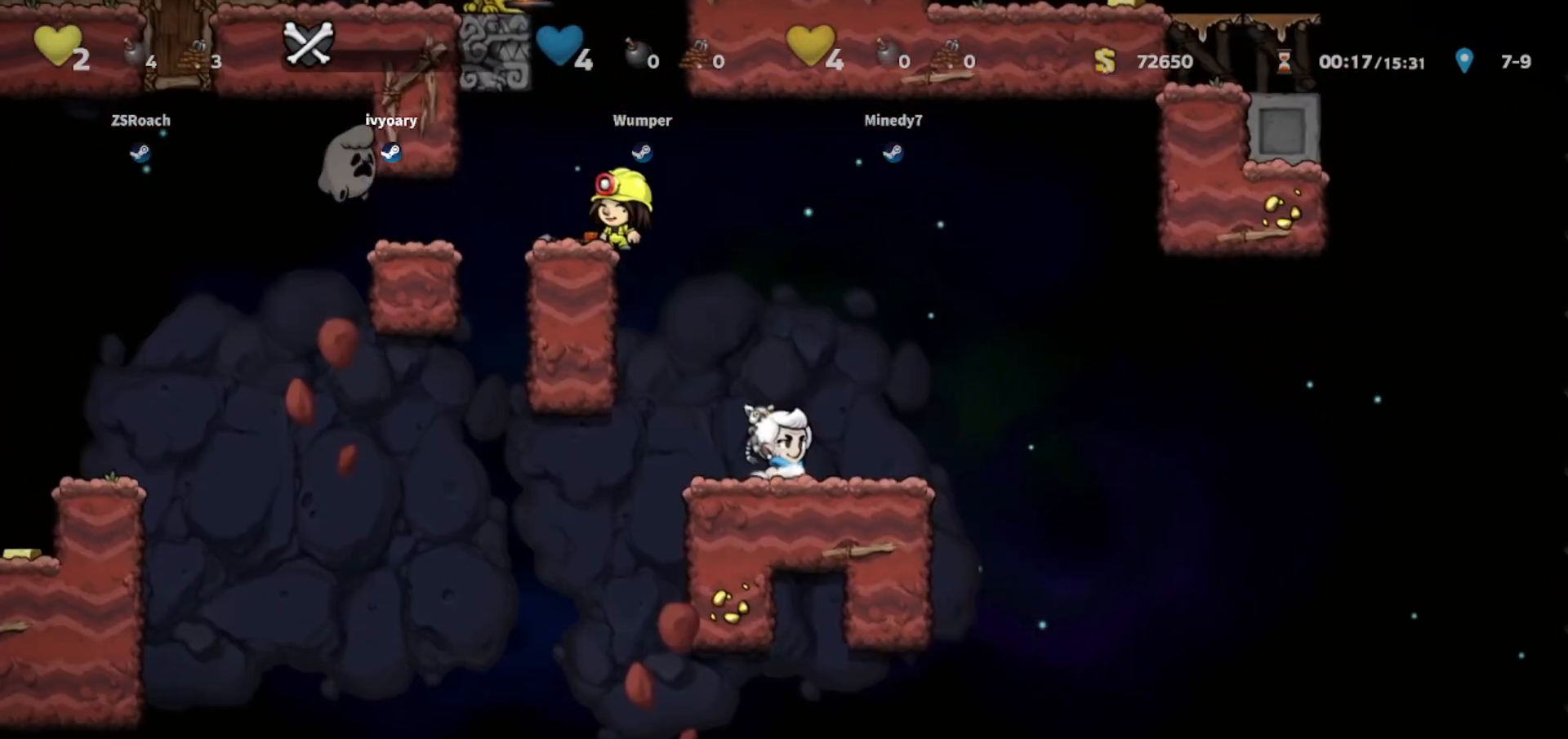
{"keys": ["walk"], "events": [[200, "right", "down"], [367, "right", "up"]]}
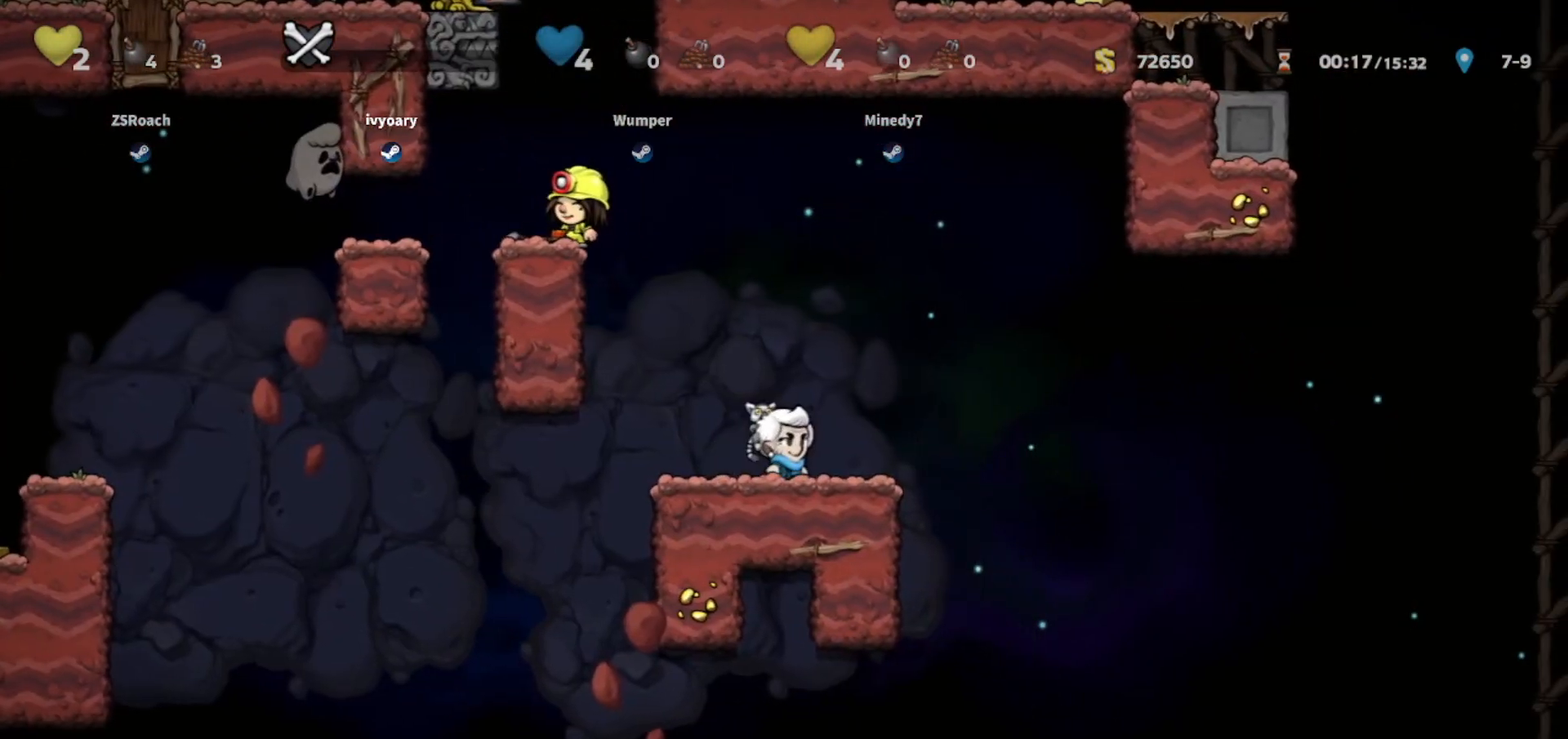
{"keys": ["jump", "right"], "events": [[66, "right", "down"], [166, "right", "up"], [300, "right", "down"], [300, "walk", "up"], [400, "jump", "down"]]}
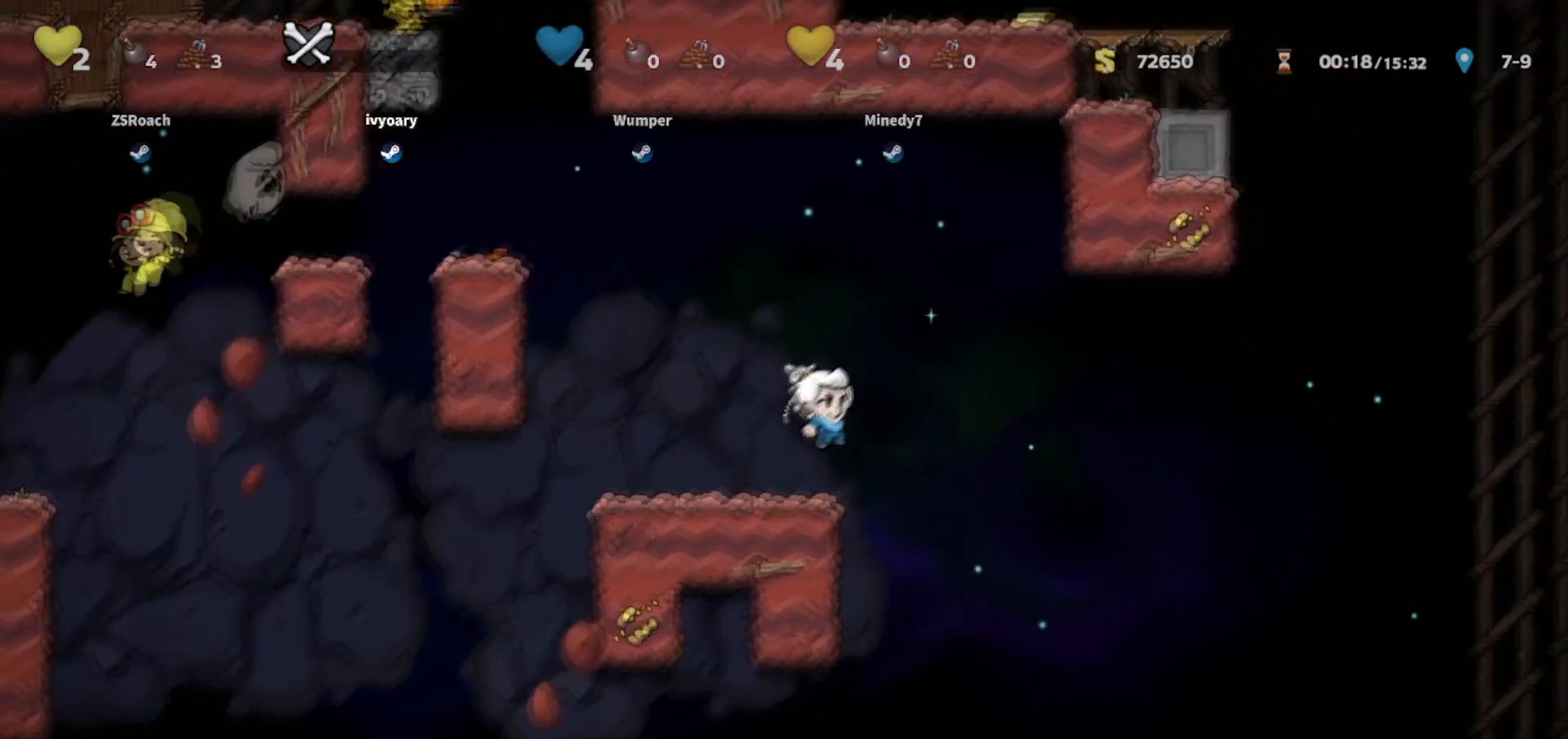
{"keys": [], "events": [[100, "right", "up"], [134, "left", "down"], [234, "jump", "up"], [401, "walk", "down"], [434, "left", "up"], [467, "walk", "up"]]}
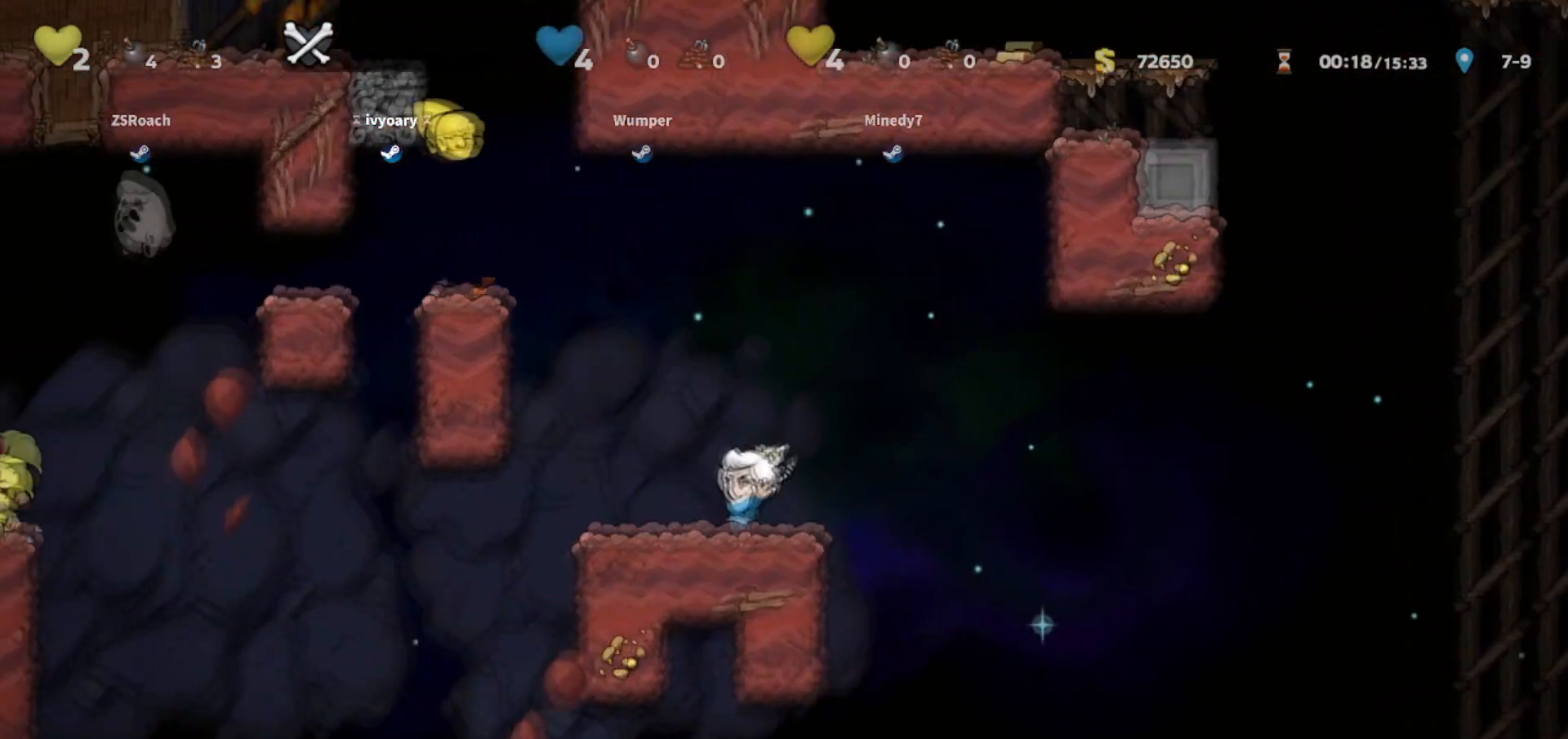
{"keys": ["jump", "left"], "events": [[166, "right", "down"], [233, "jump", "down"], [433, "left", "down"], [433, "right", "up"]]}
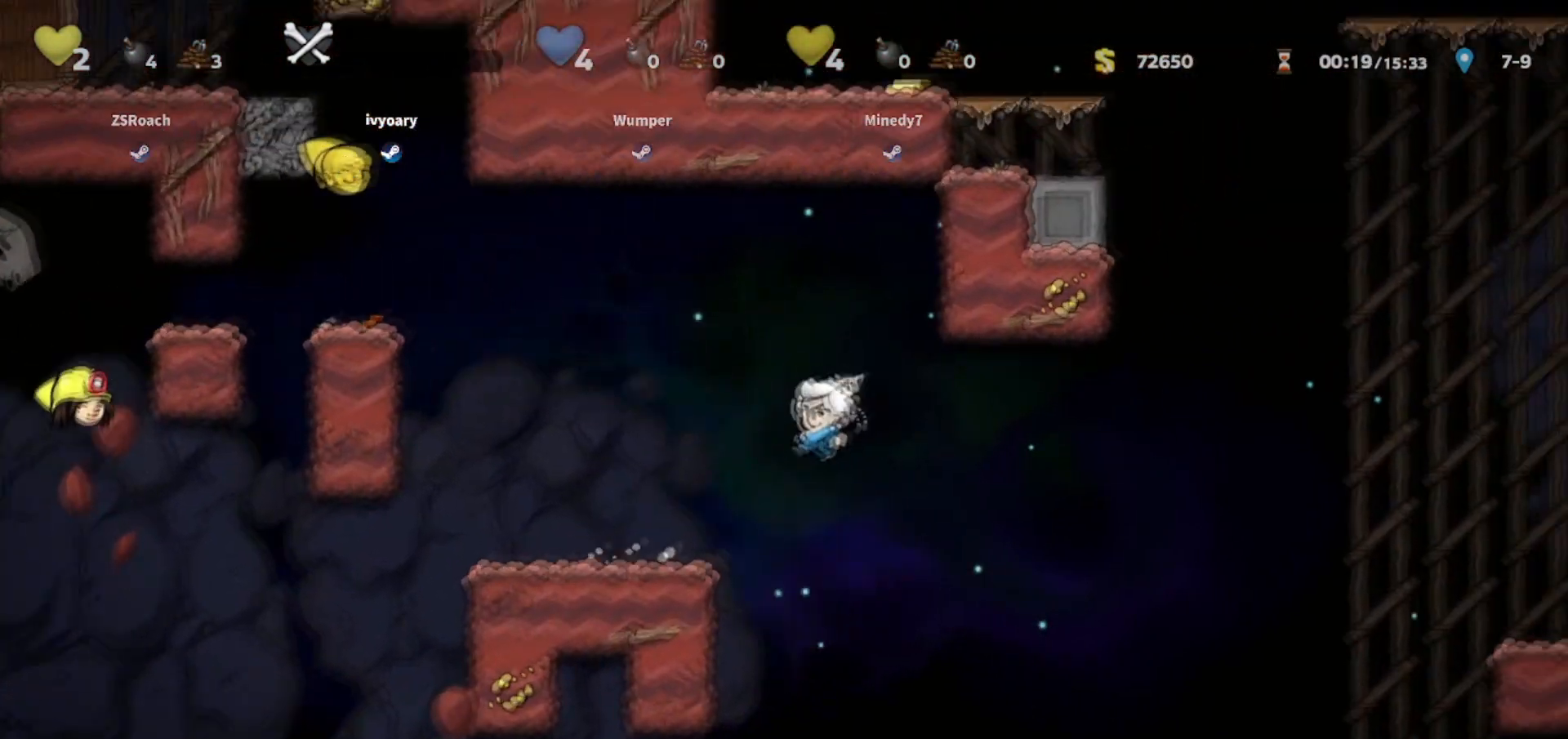
{"keys": ["right"], "events": [[167, "jump", "up"], [267, "left", "up"], [401, "right", "down"]]}
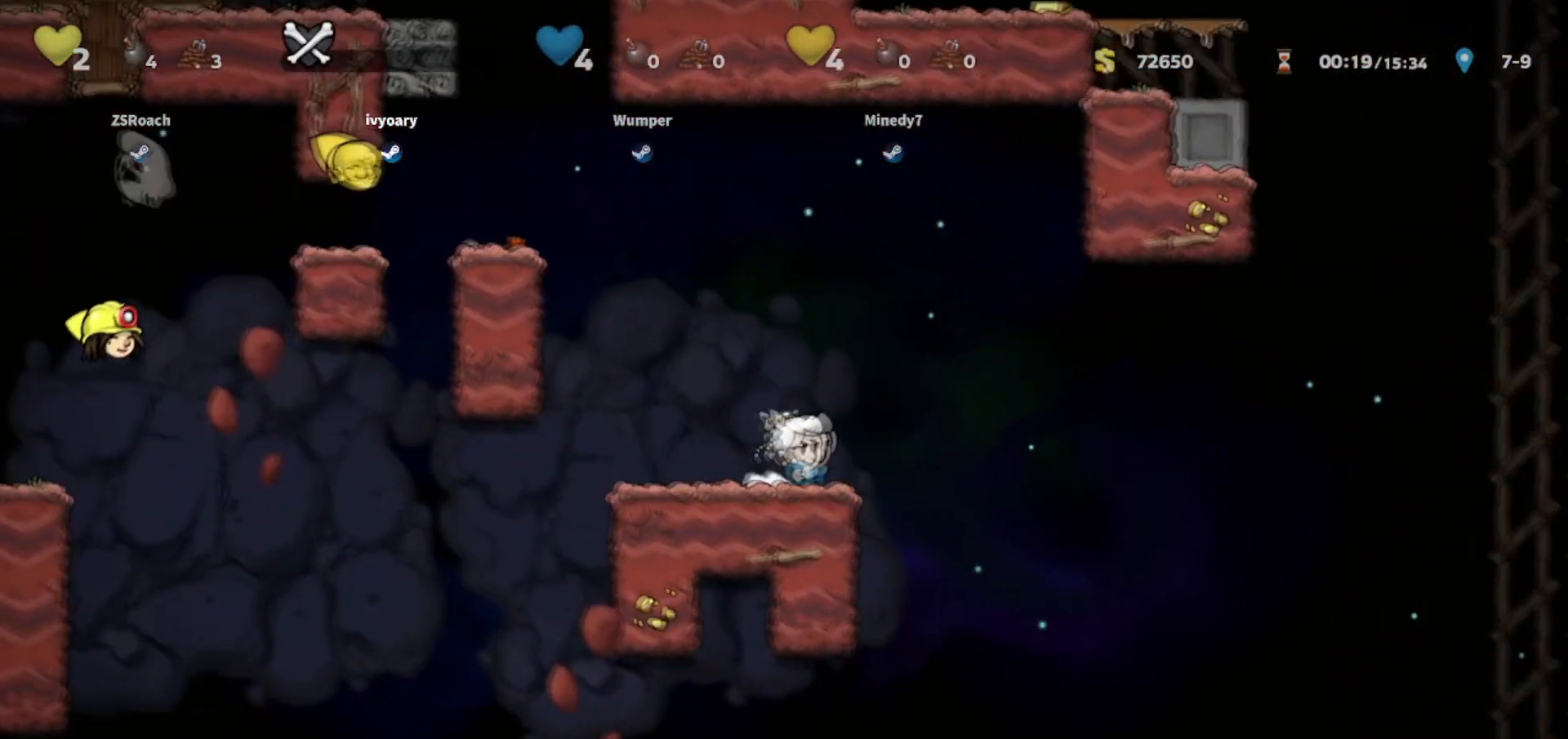
{"keys": [], "events": [[33, "jump", "down"], [166, "left", "down"], [233, "right", "up"], [433, "jump", "up"], [467, "left", "up"]]}
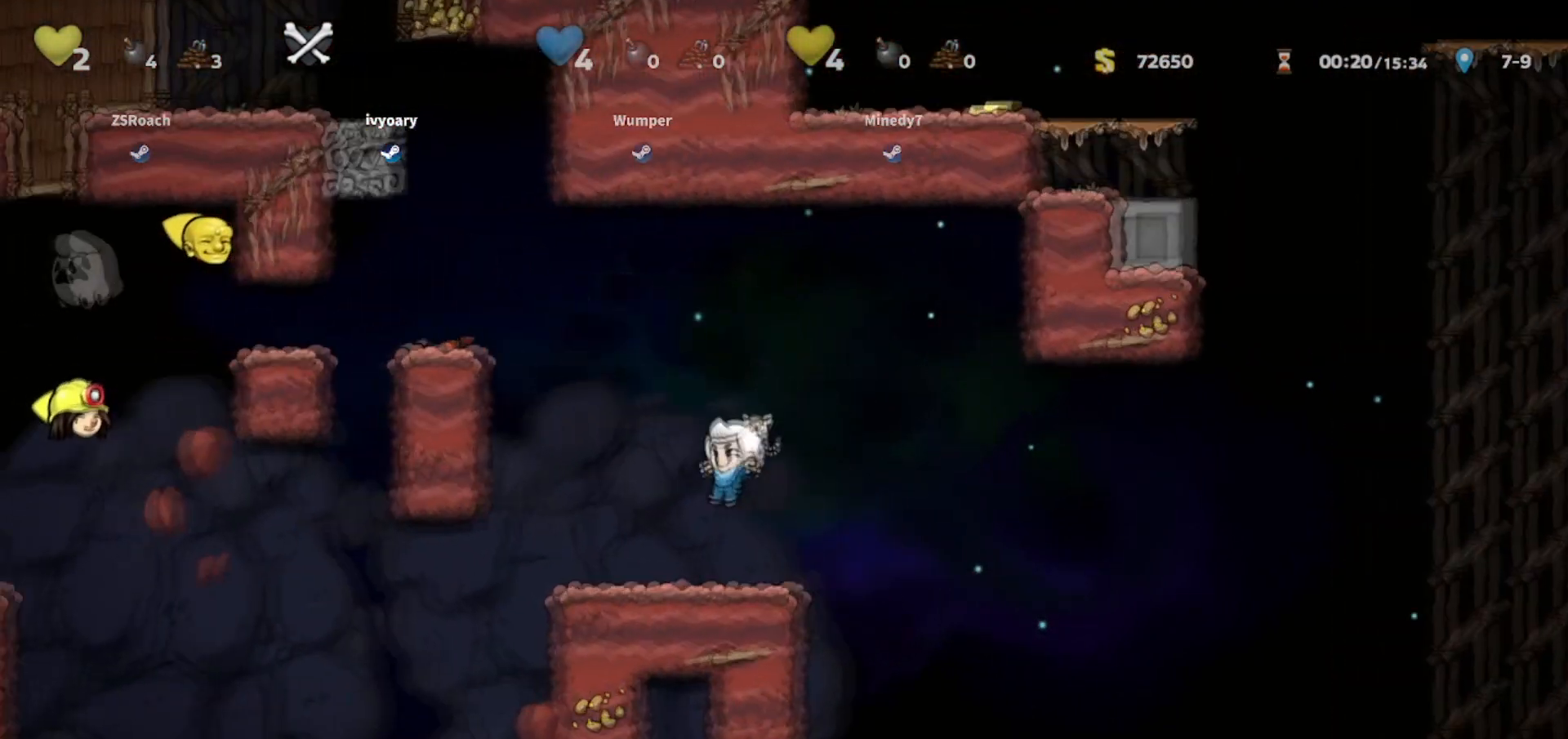
{"keys": ["jump", "right"], "events": [[200, "right", "down"], [334, "jump", "down"]]}
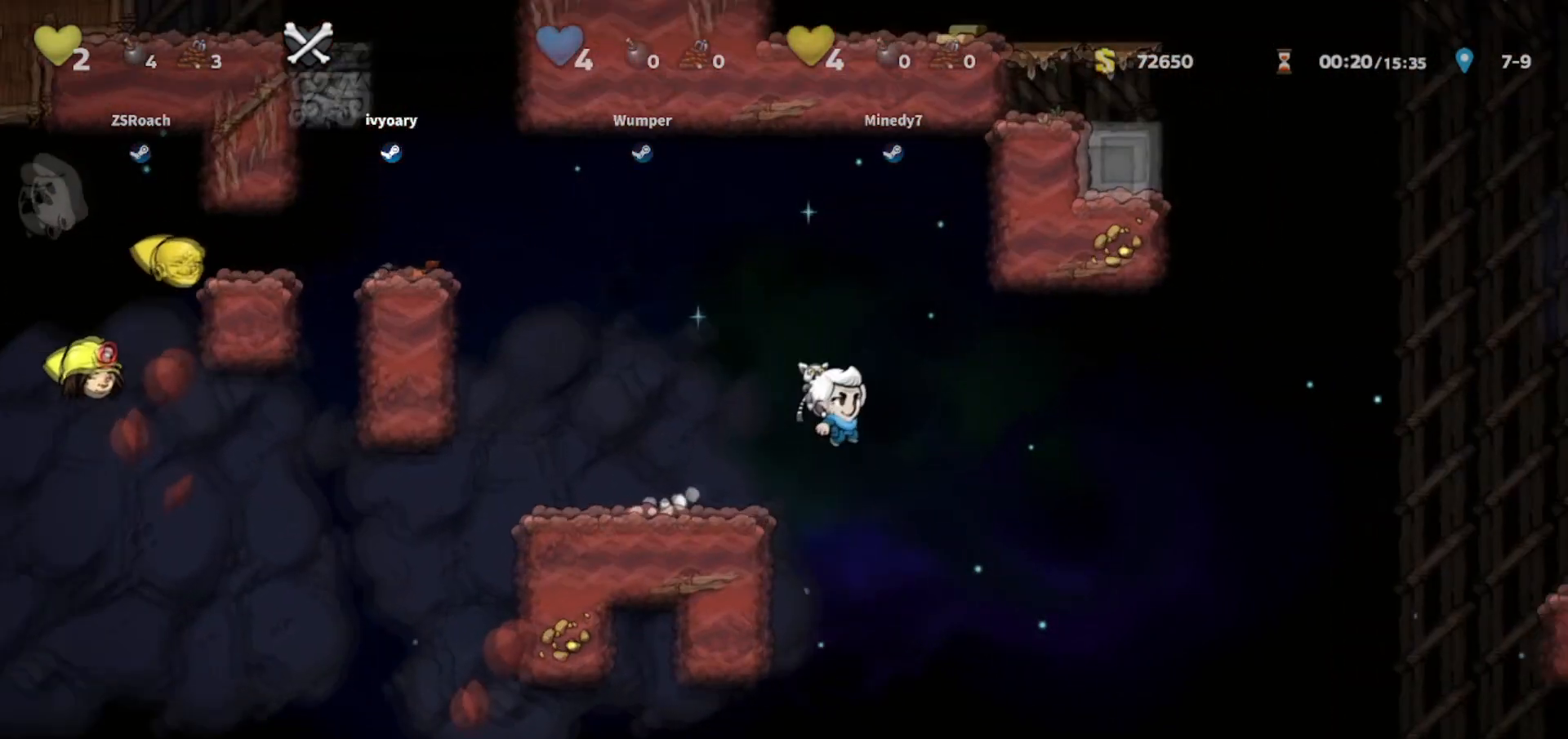
{"keys": [], "events": [[66, "left", "down"], [66, "right", "up"], [367, "jump", "up"], [467, "left", "up"]]}
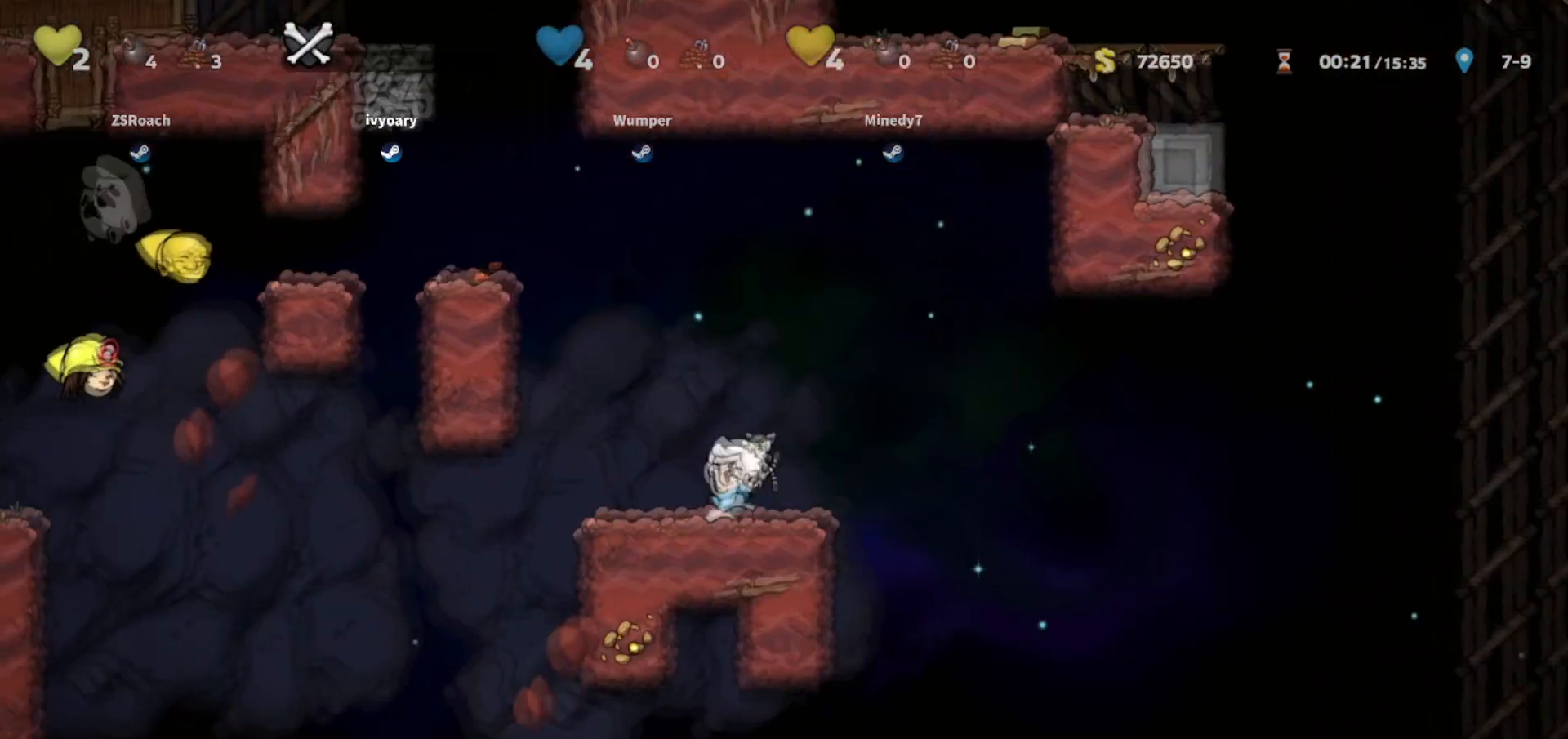
{"keys": ["walk"], "events": [[167, "walk", "down"], [234, "left", "down"], [334, "left", "up"]]}
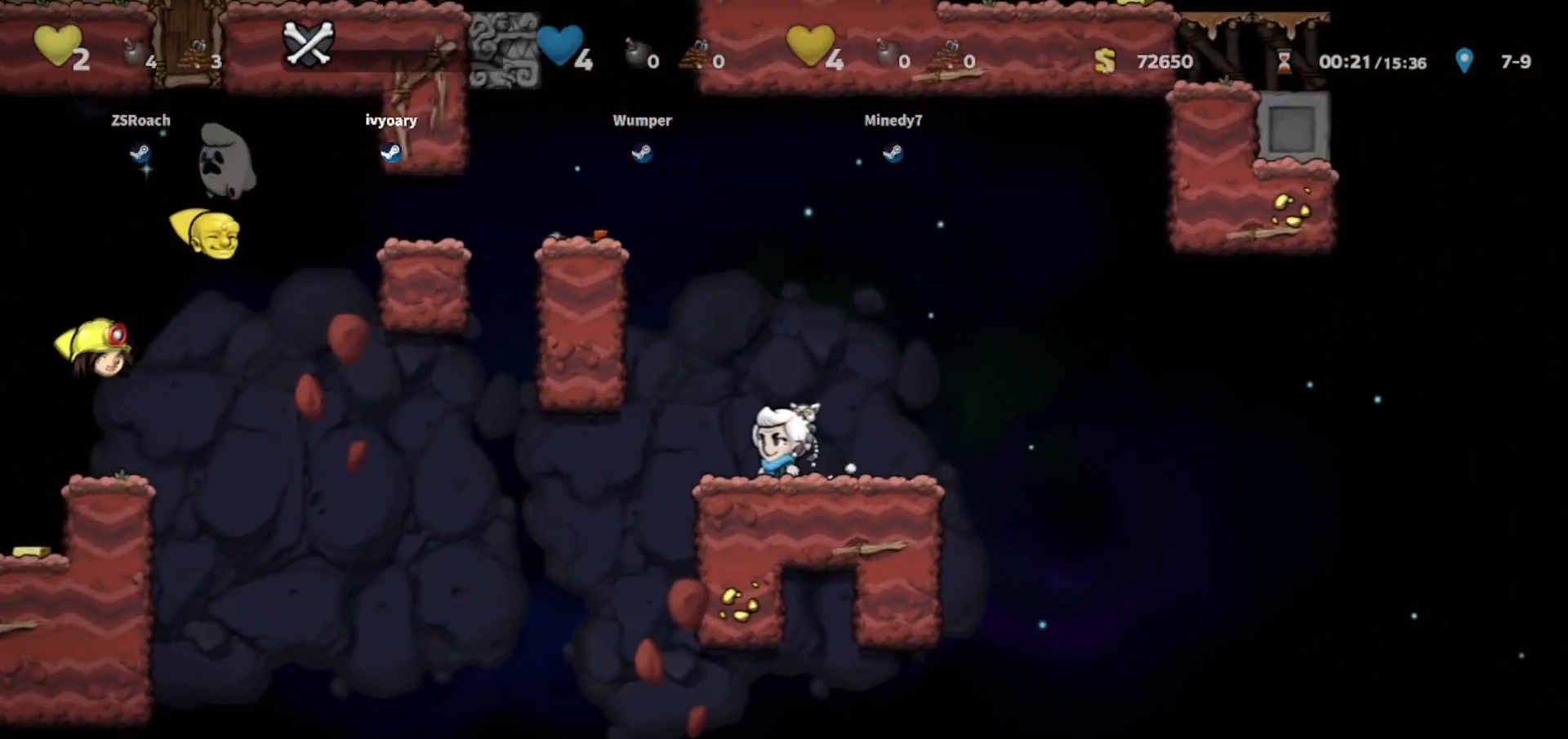
{"keys": ["walk"], "events": []}
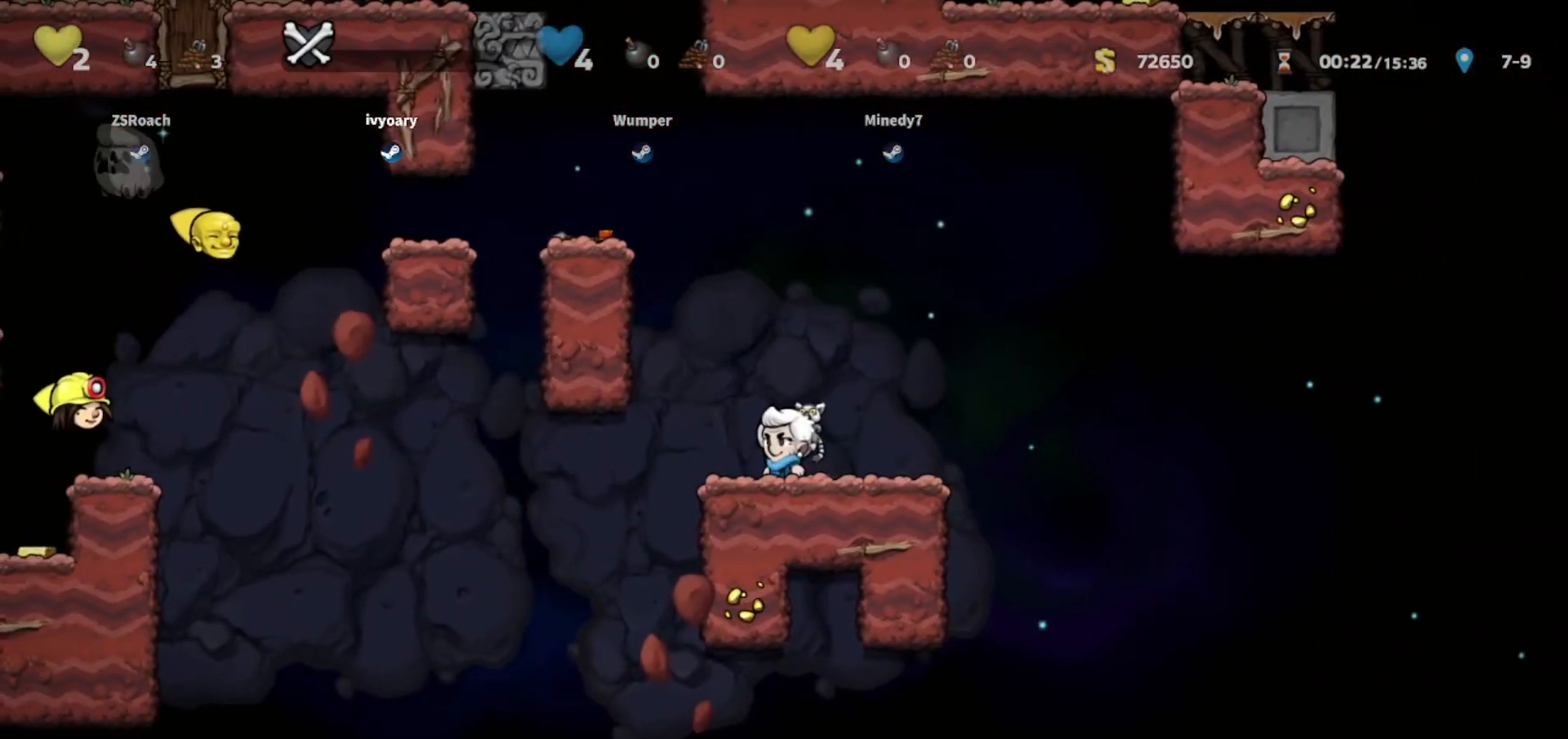
{"keys": ["walk"], "events": []}
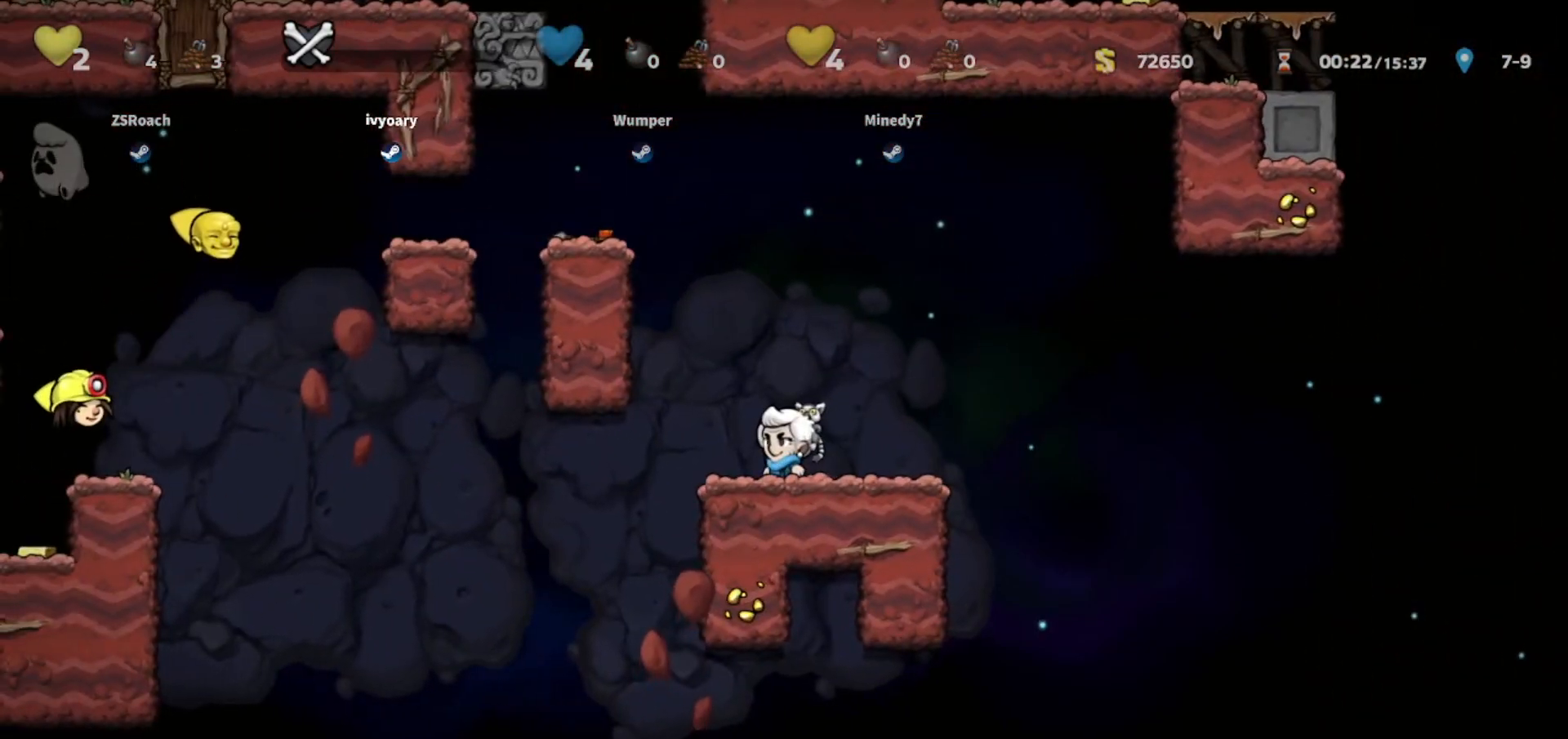
{"keys": ["up"], "events": [[133, "up", "down"], [500, "walk", "up"]]}
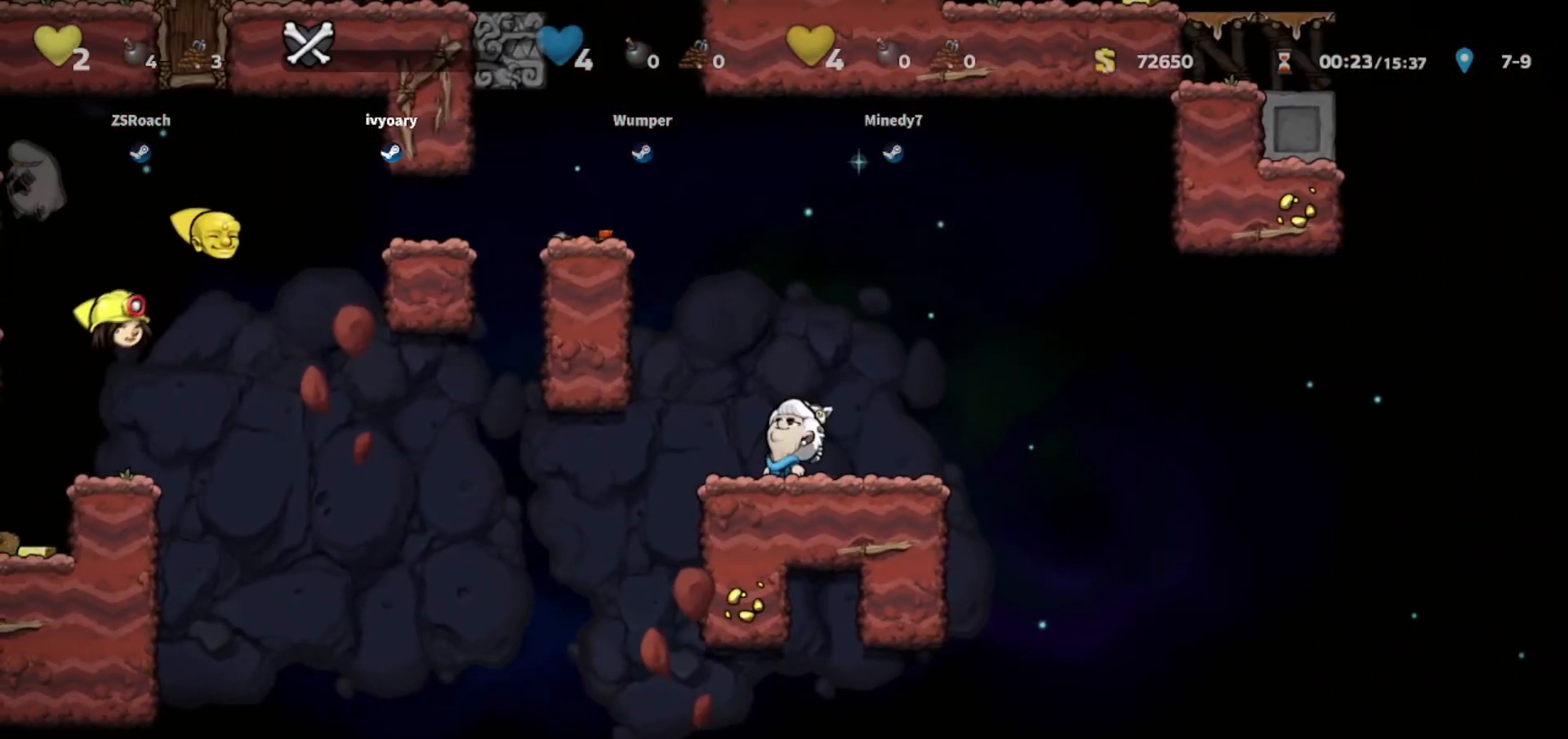
{"keys": [], "events": [[401, "up", "up"]]}
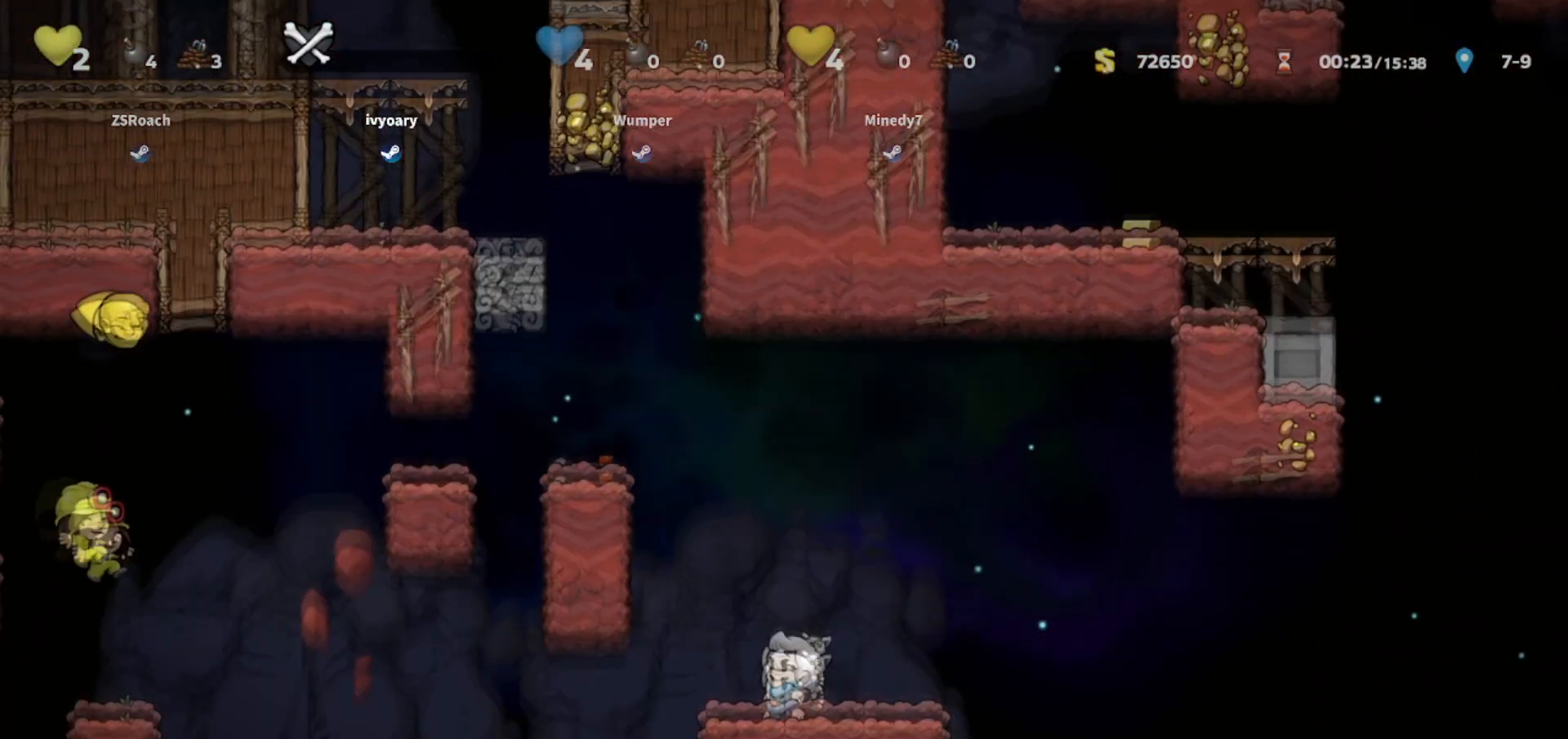
{"keys": ["walk"], "events": [[433, "walk", "down"]]}
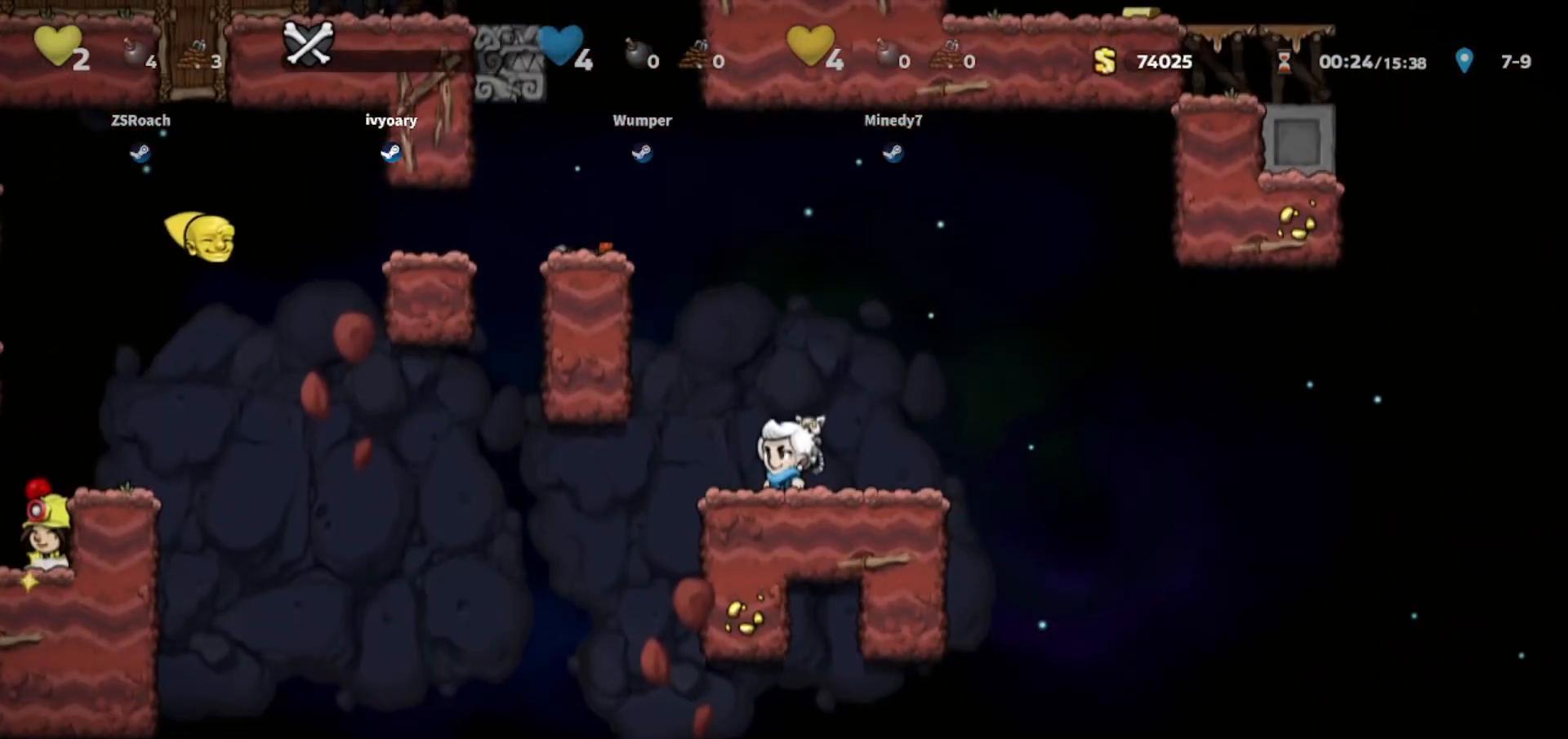
{"keys": ["down", "left", "walk"], "events": [[167, "left", "down"], [234, "down", "down"]]}
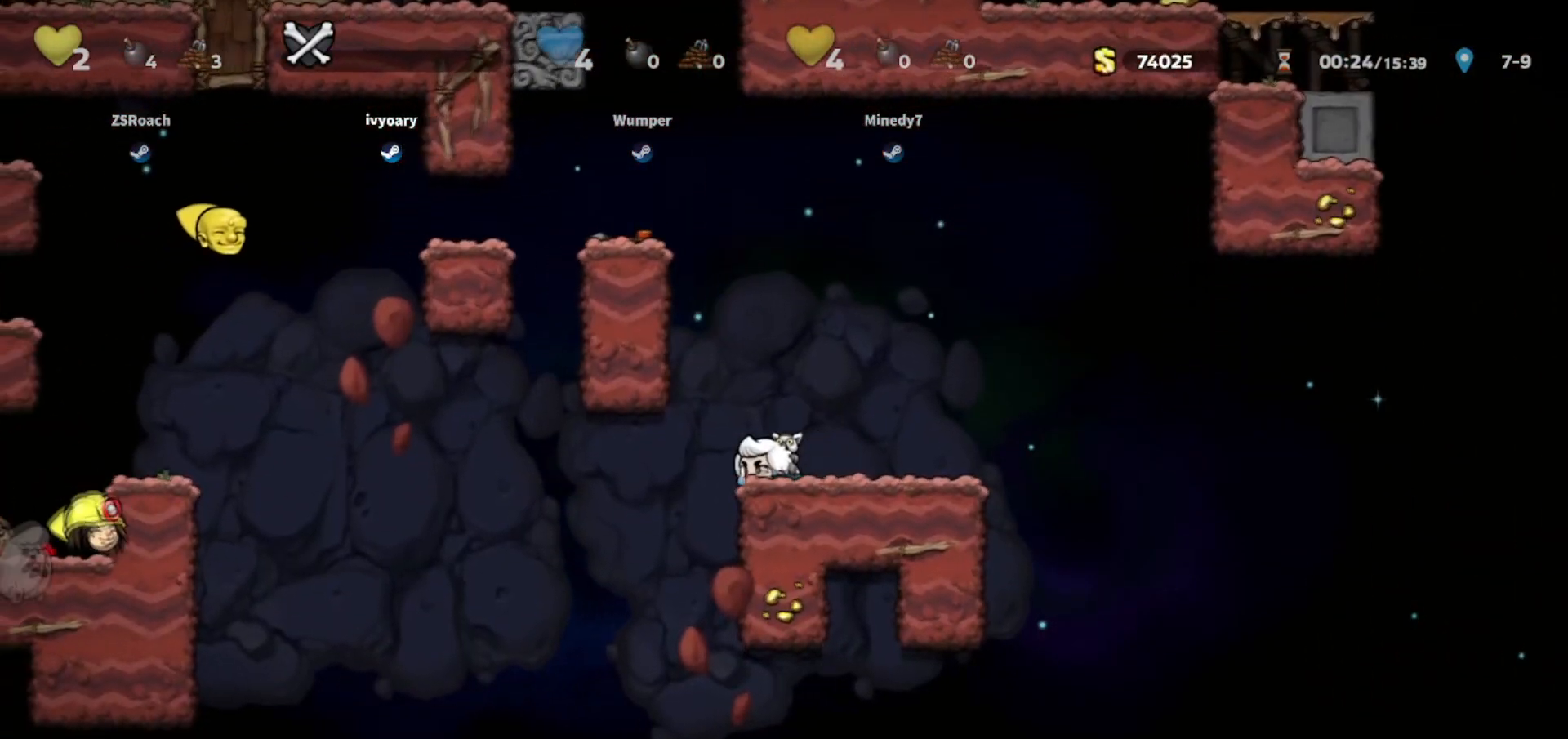
{"keys": ["down", "left"], "events": [[233, "walk", "up"]]}
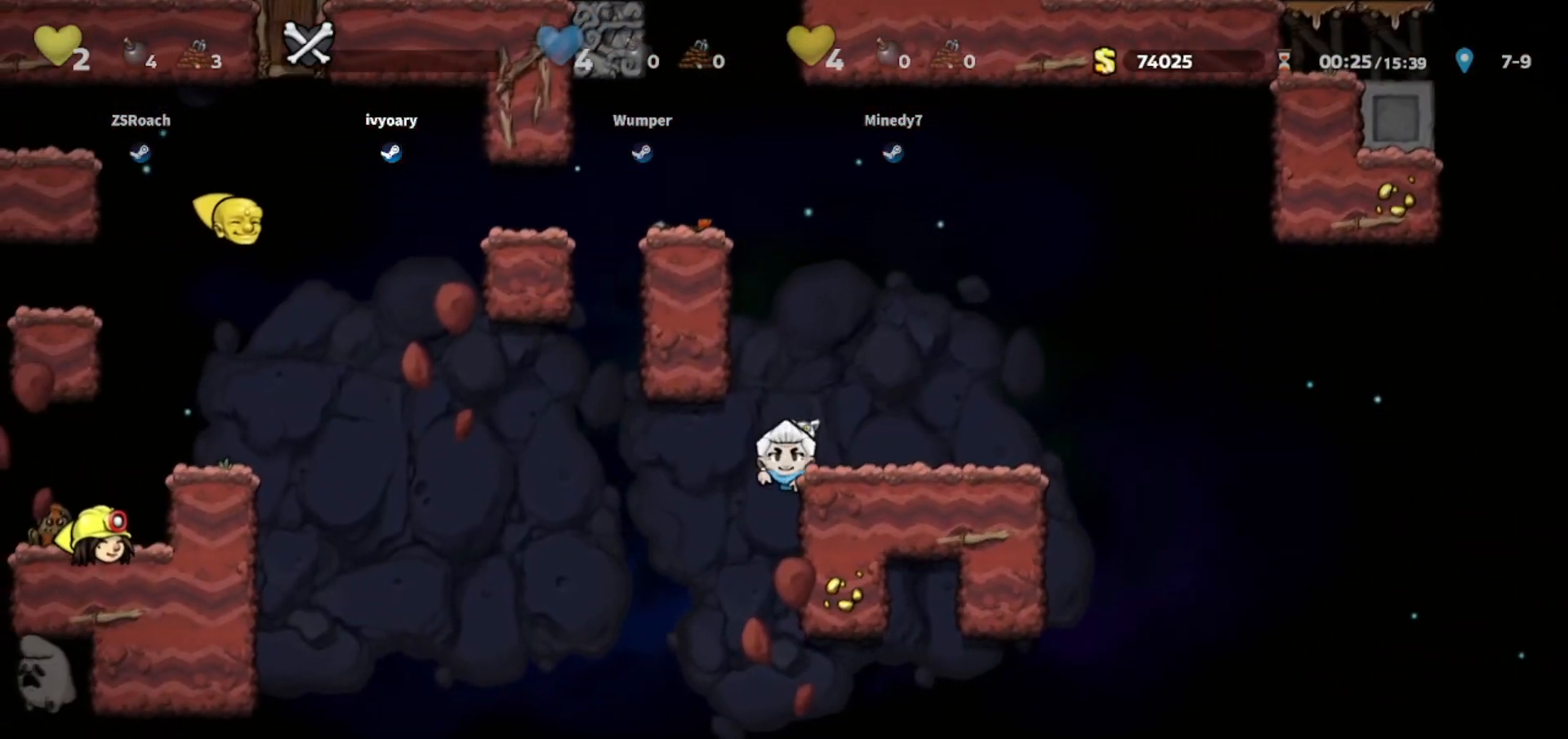
{"keys": ["down"], "events": [[67, "left", "up"]]}
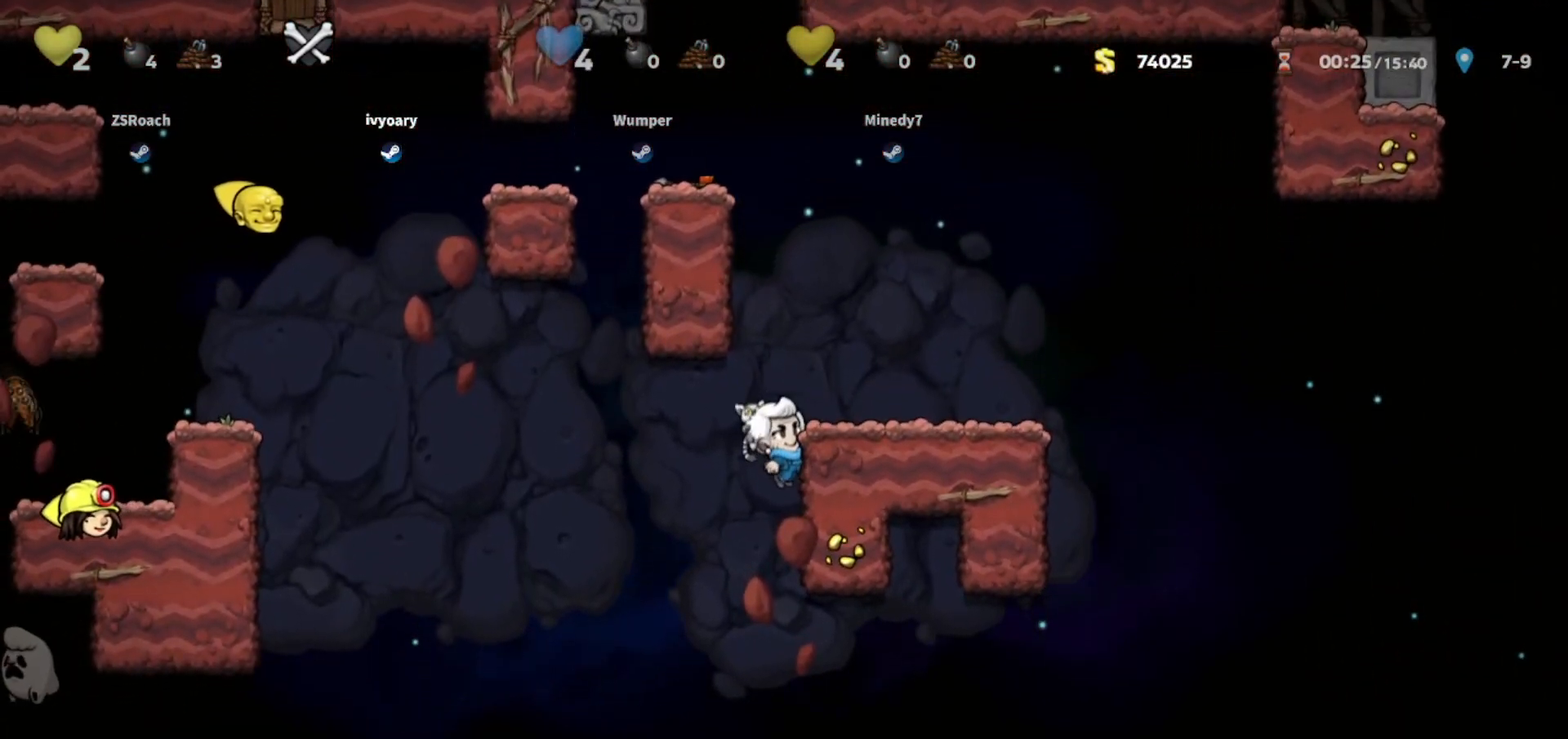
{"keys": [], "events": [[100, "down", "up"]]}
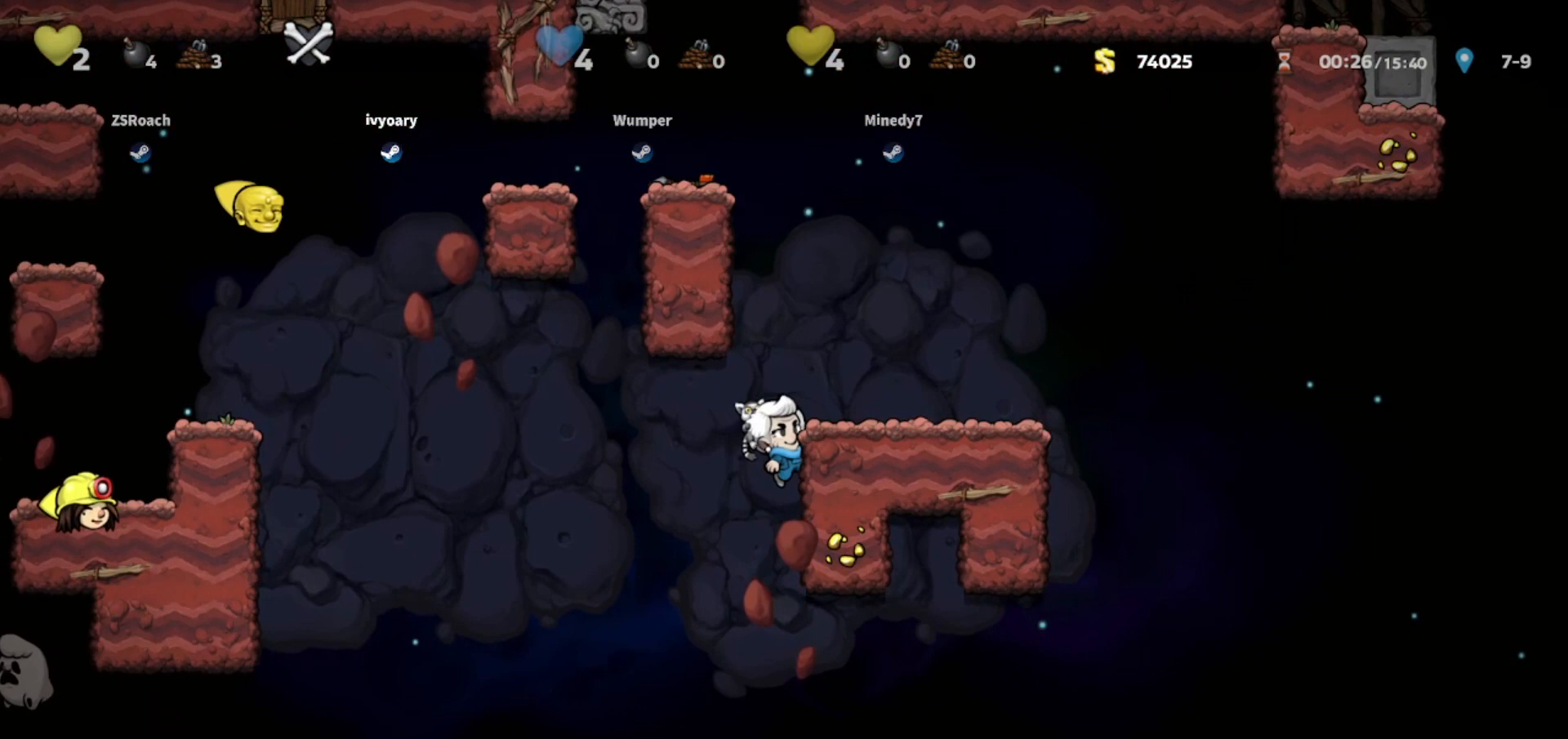
{"keys": [], "events": []}
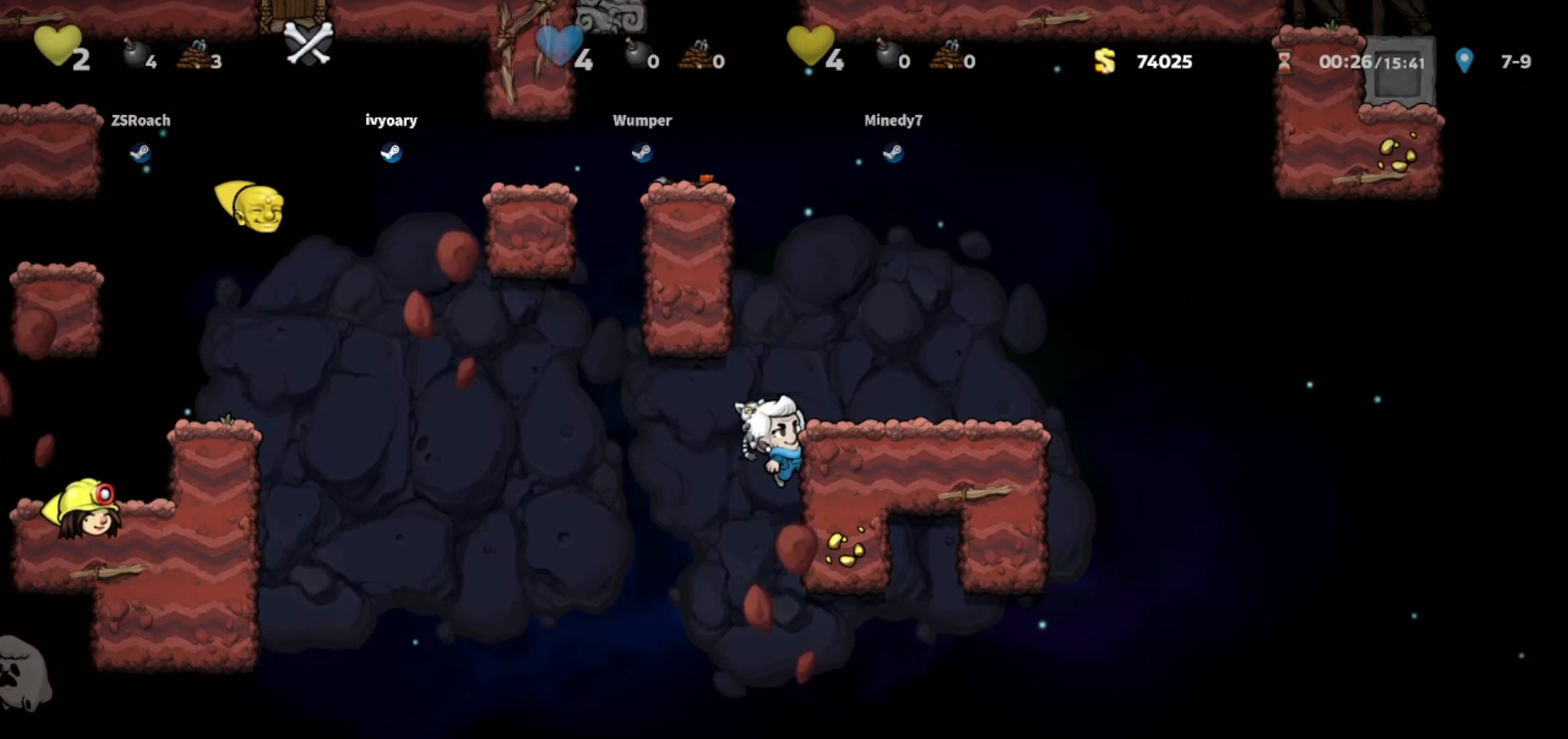
{"keys": [], "events": []}
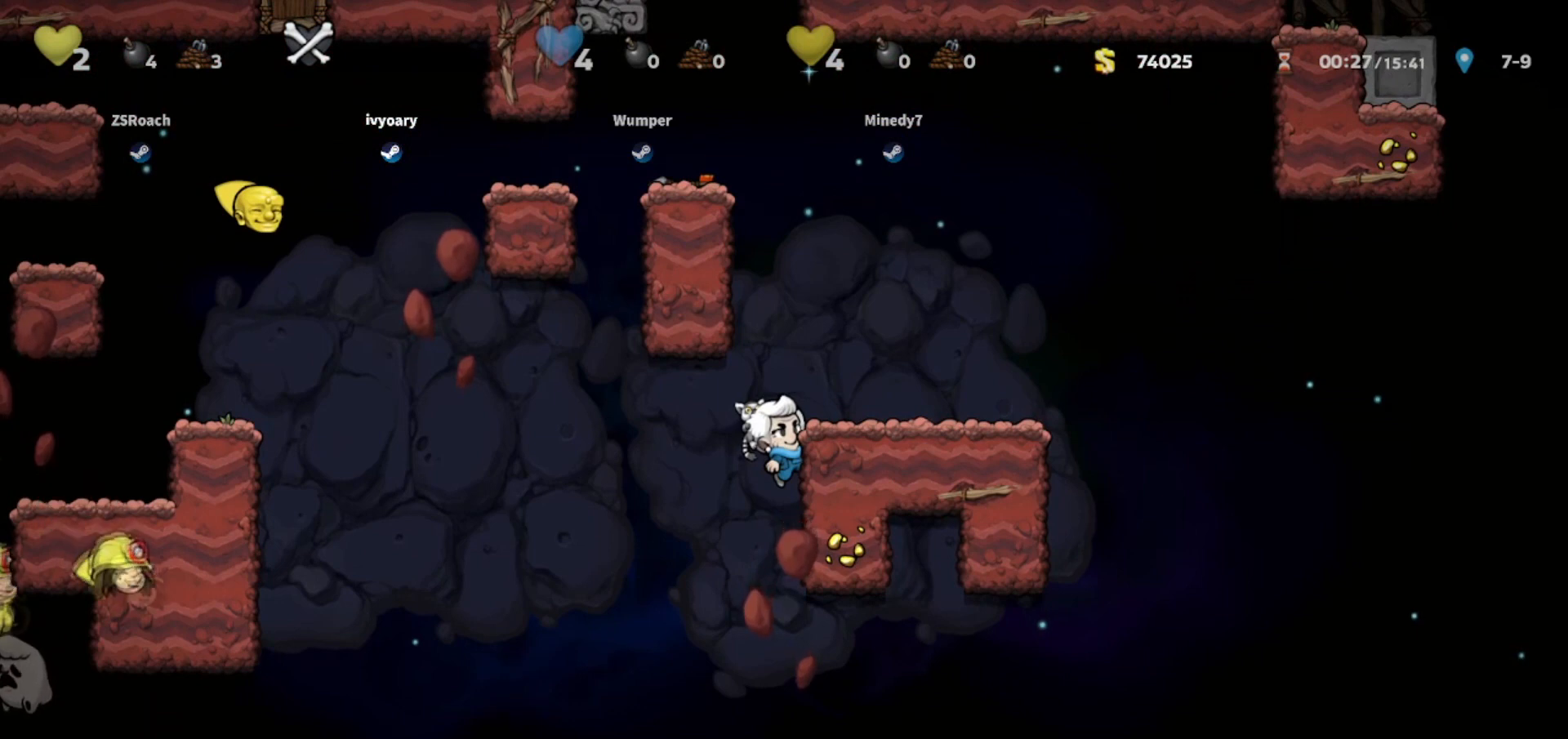
{"keys": [], "events": []}
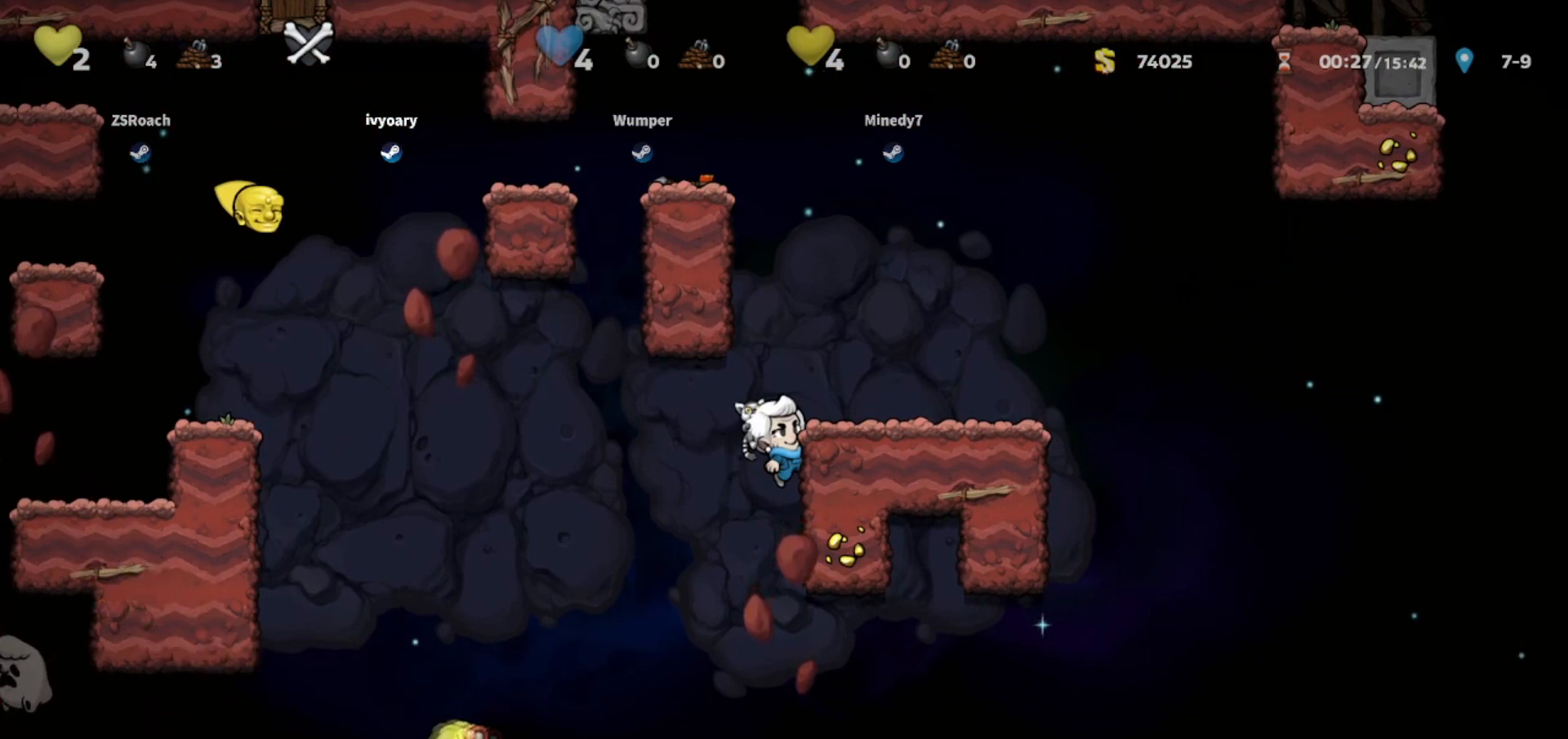
{"keys": [], "events": []}
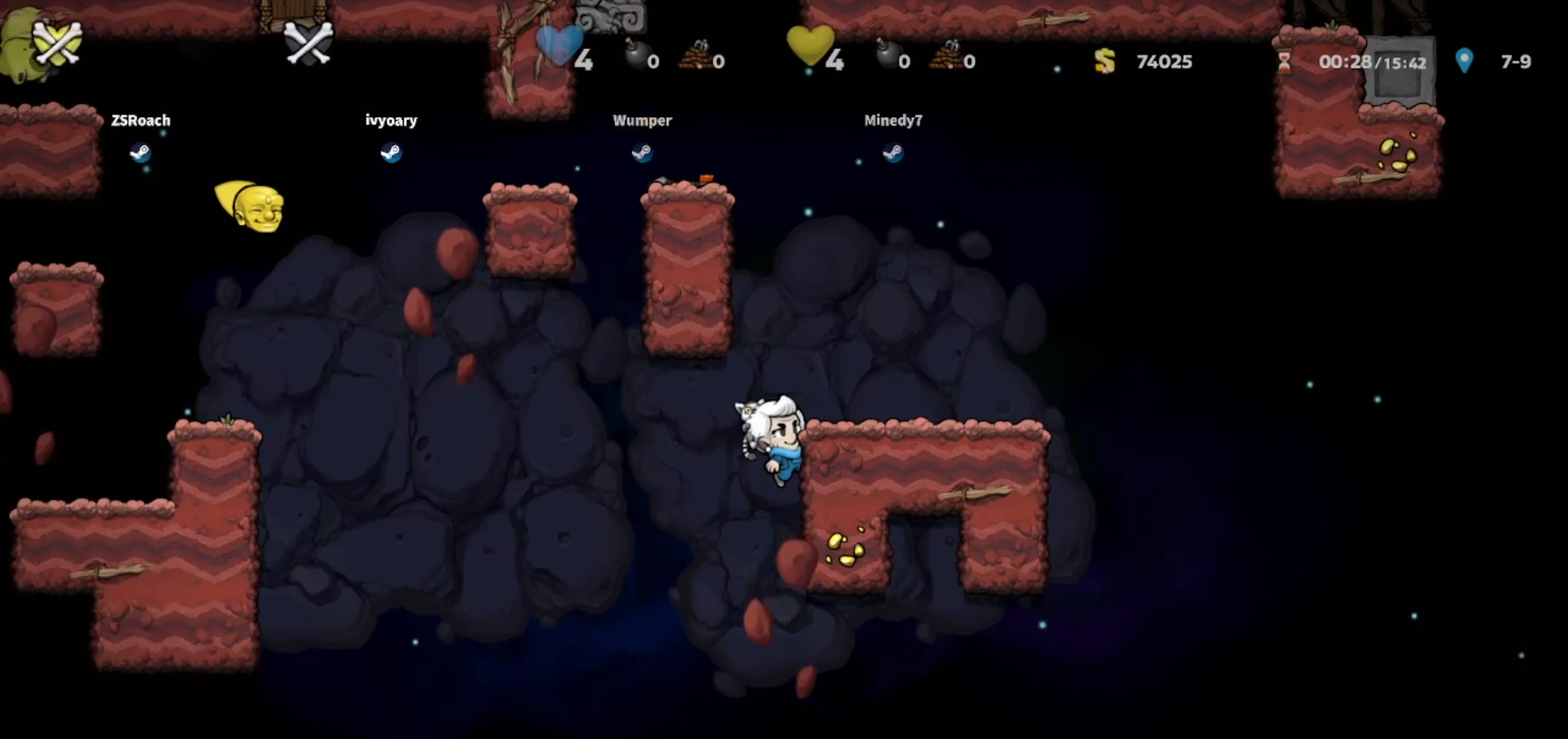
{"keys": [], "events": []}
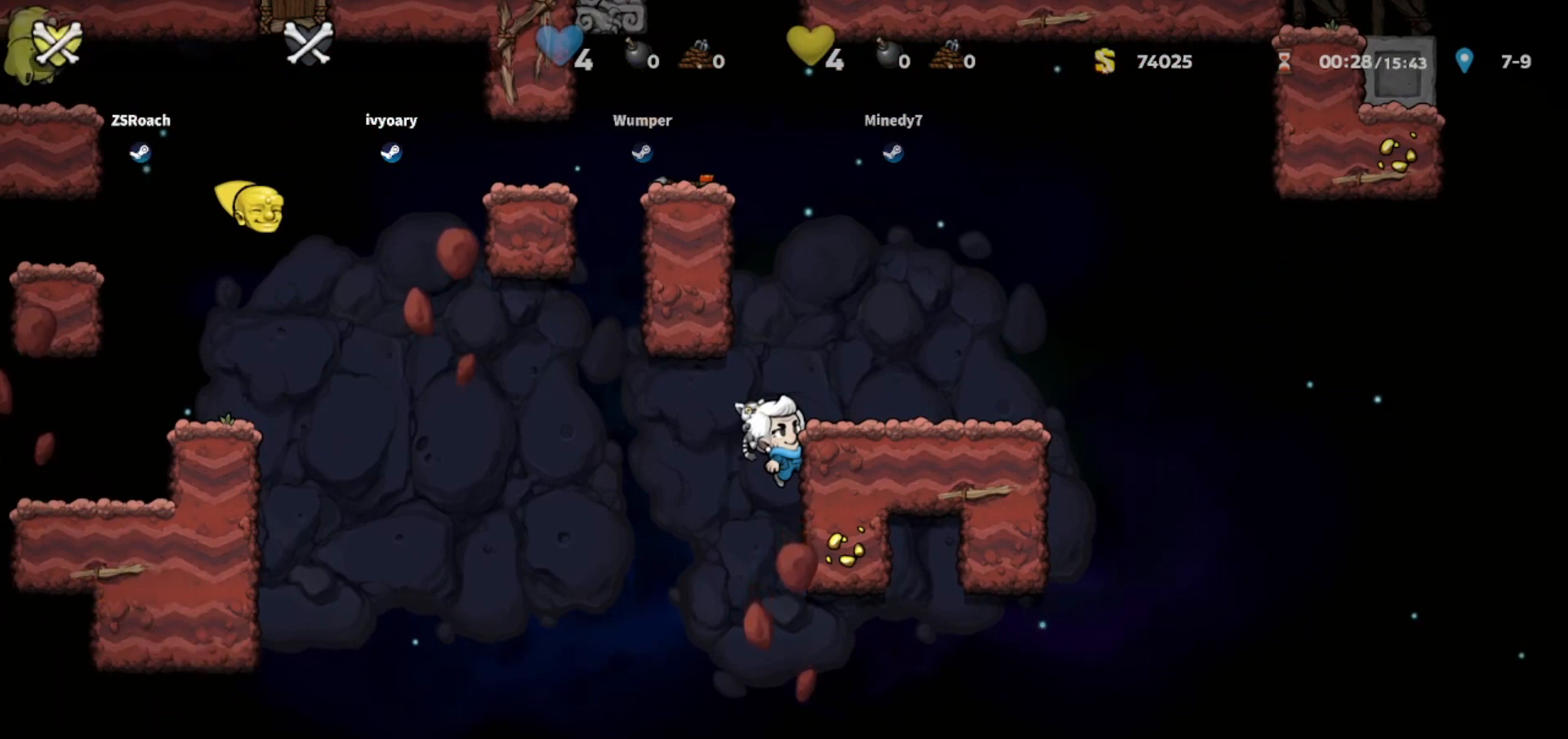
{"keys": [], "events": []}
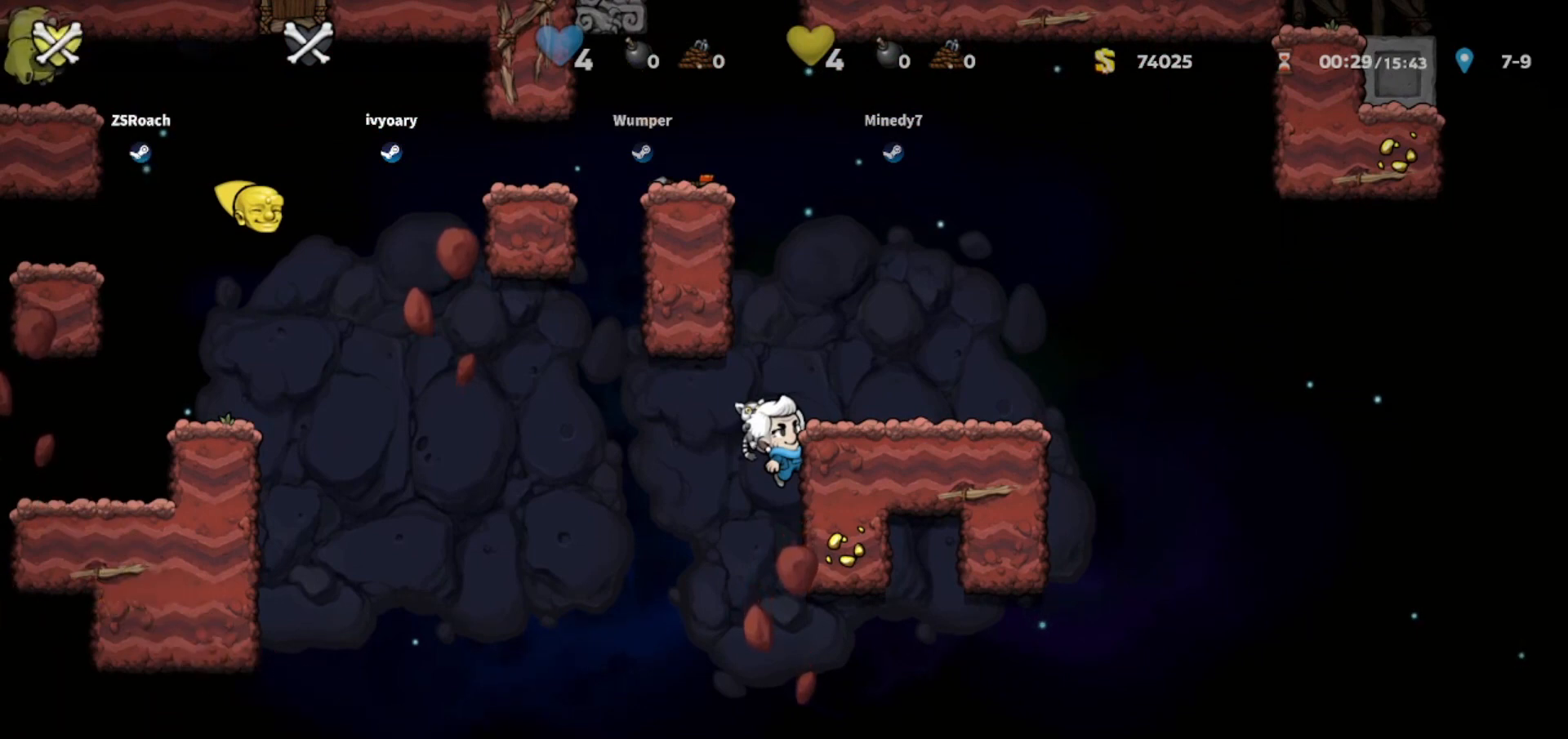
{"keys": ["up"], "events": [[134, "up", "down"]]}